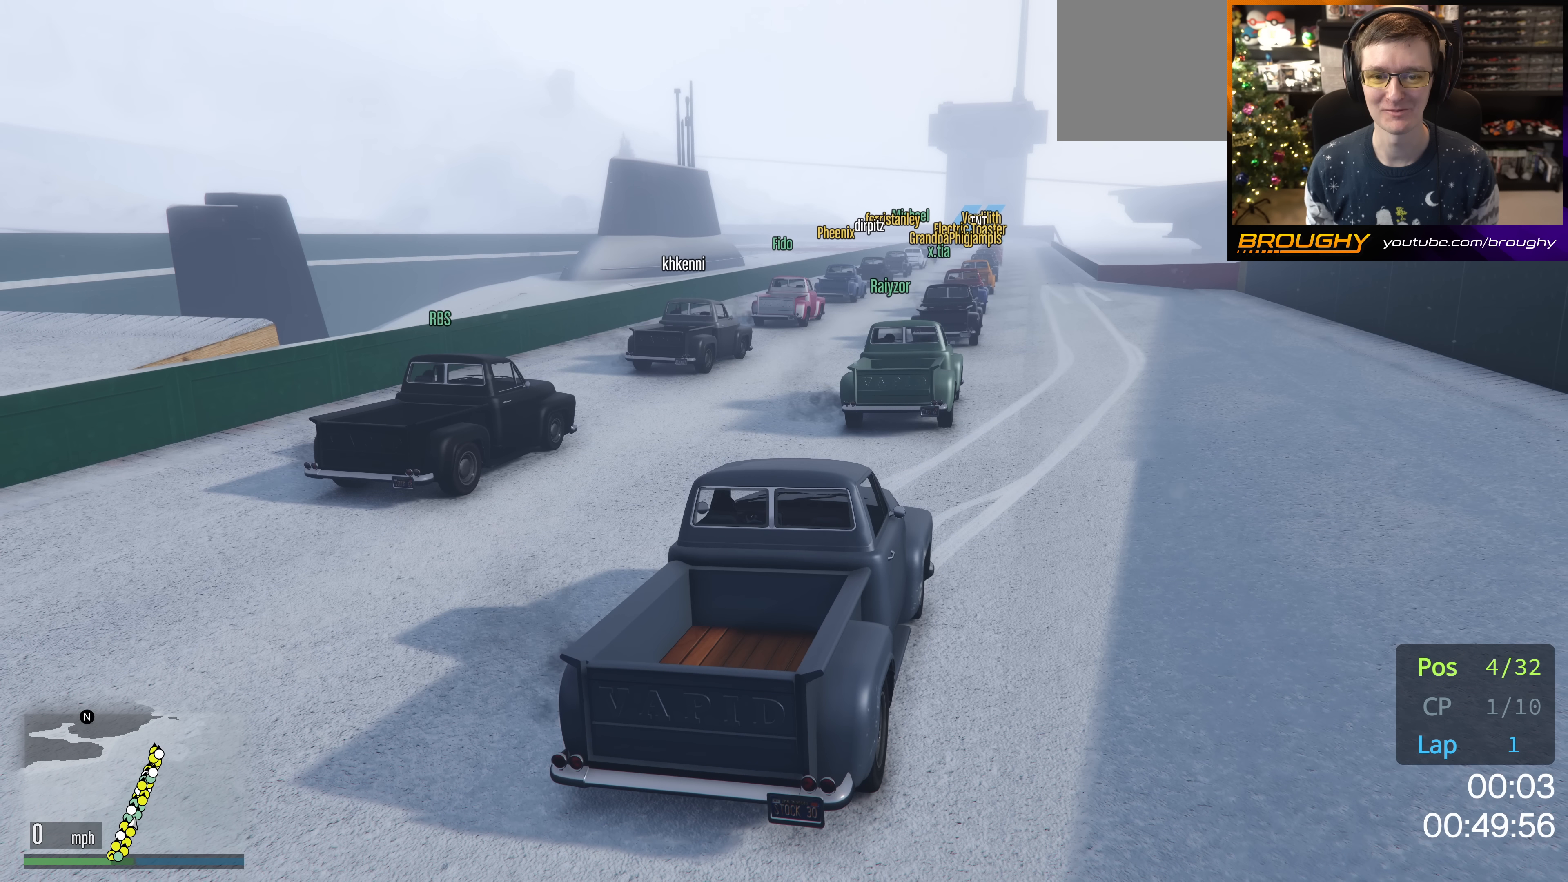
Gameplay with a controller (Xbox layout); each line is a JSON object with the inputs held at the frame after it. "events" lists button and stick changes between this image and that frame as [ms after this image, input, new state], when the widget could be followed in between.
{"buttons": [], "left_stick": "center", "right_stick": "down-left", "events": [[317, "right_stick", "down-left"]]}
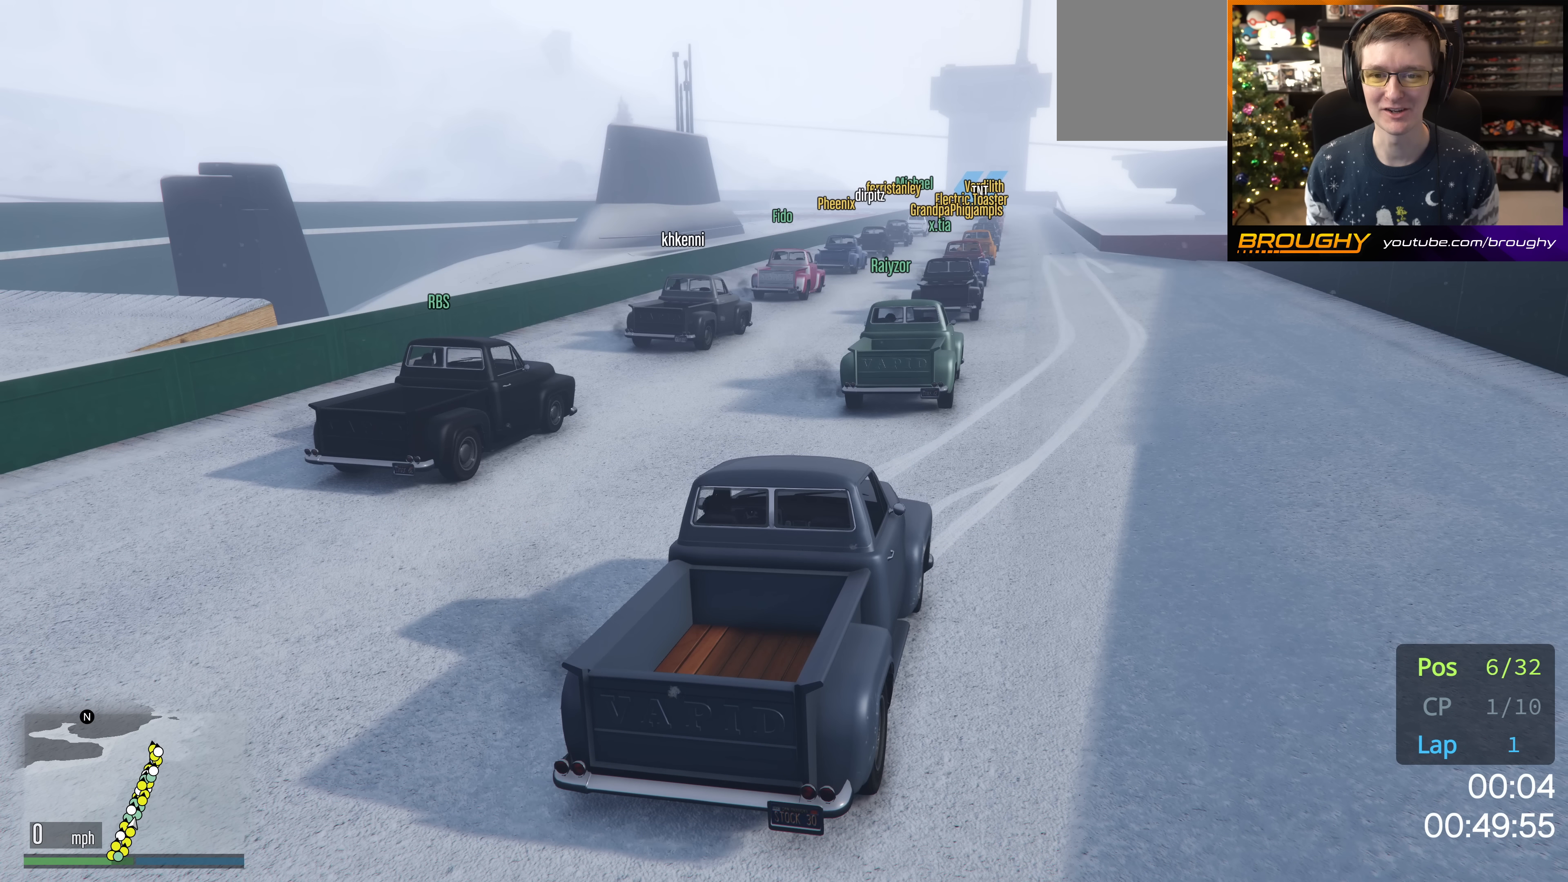
{"buttons": [], "left_stick": "center", "right_stick": "center", "events": [[50, "right_stick", "center"]]}
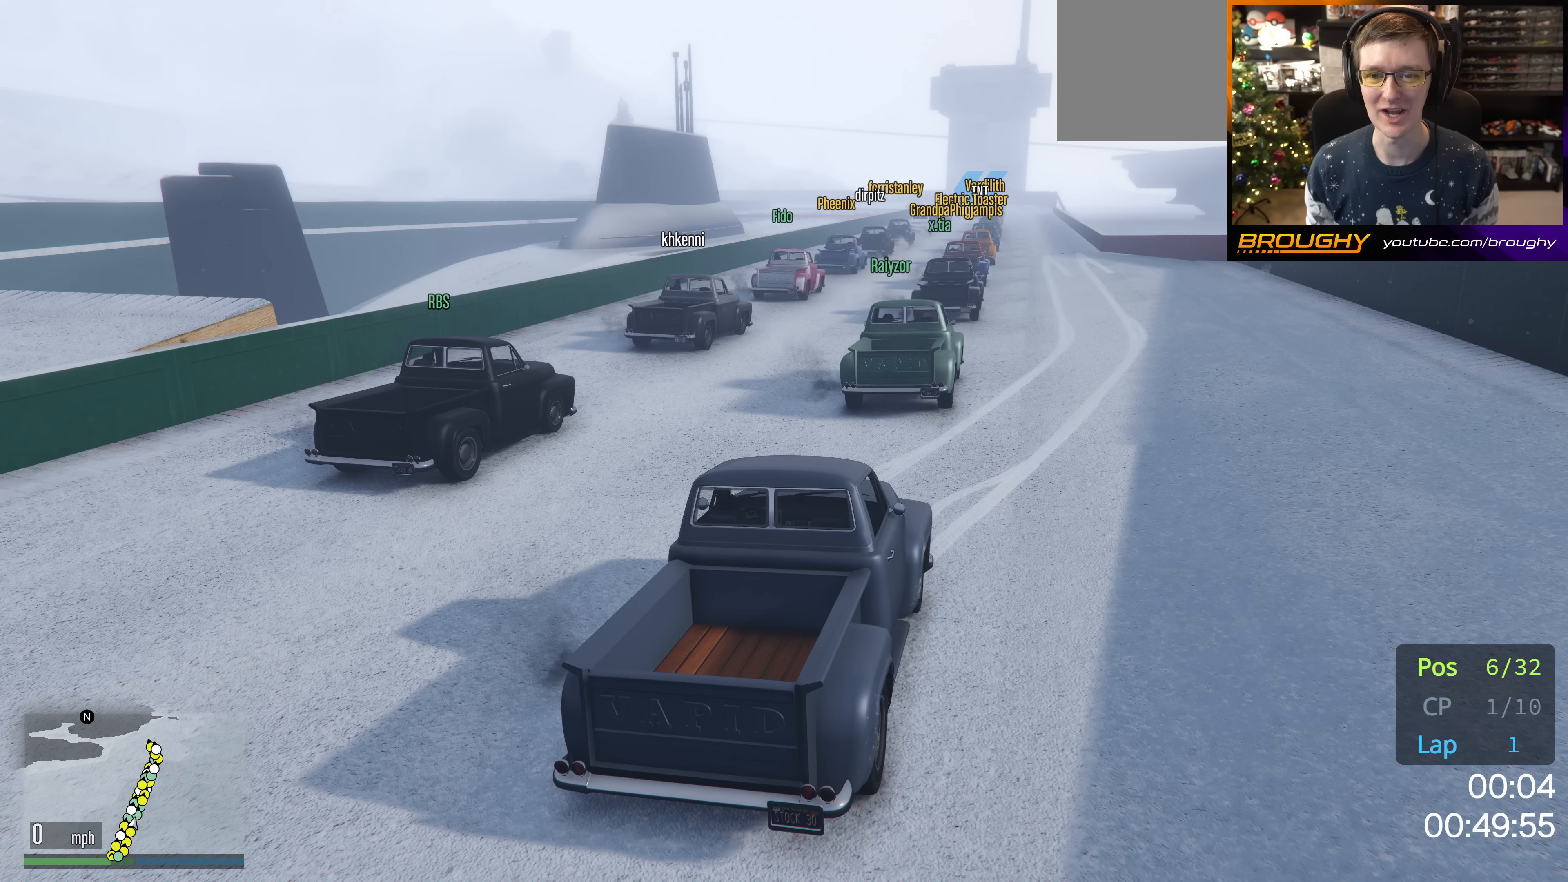
{"buttons": [], "left_stick": "center", "right_stick": "center", "events": []}
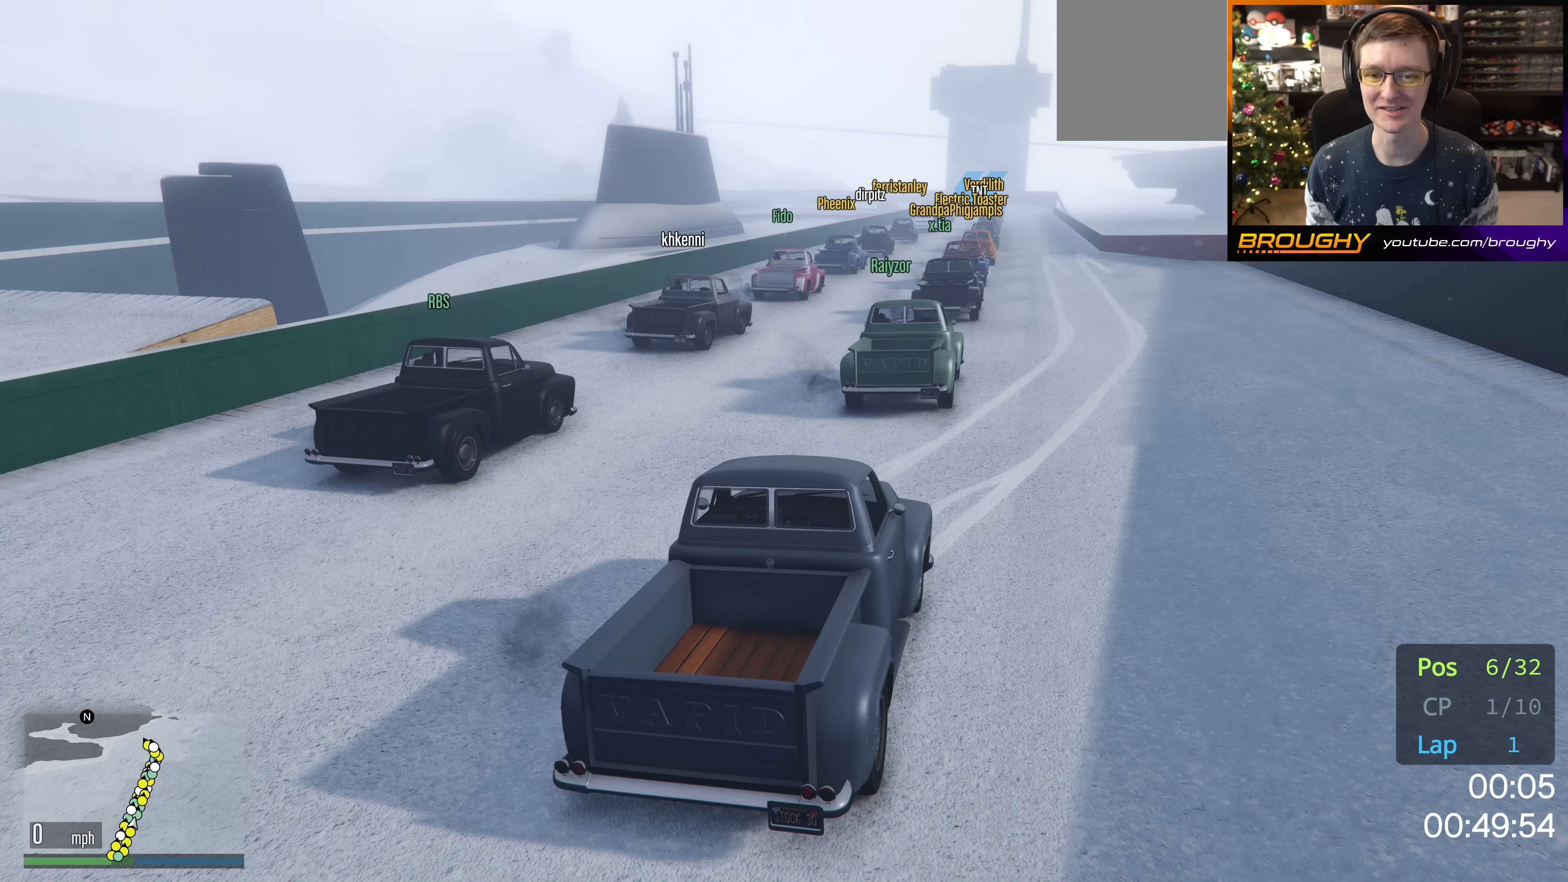
{"buttons": [], "left_stick": "center", "right_stick": "center", "events": []}
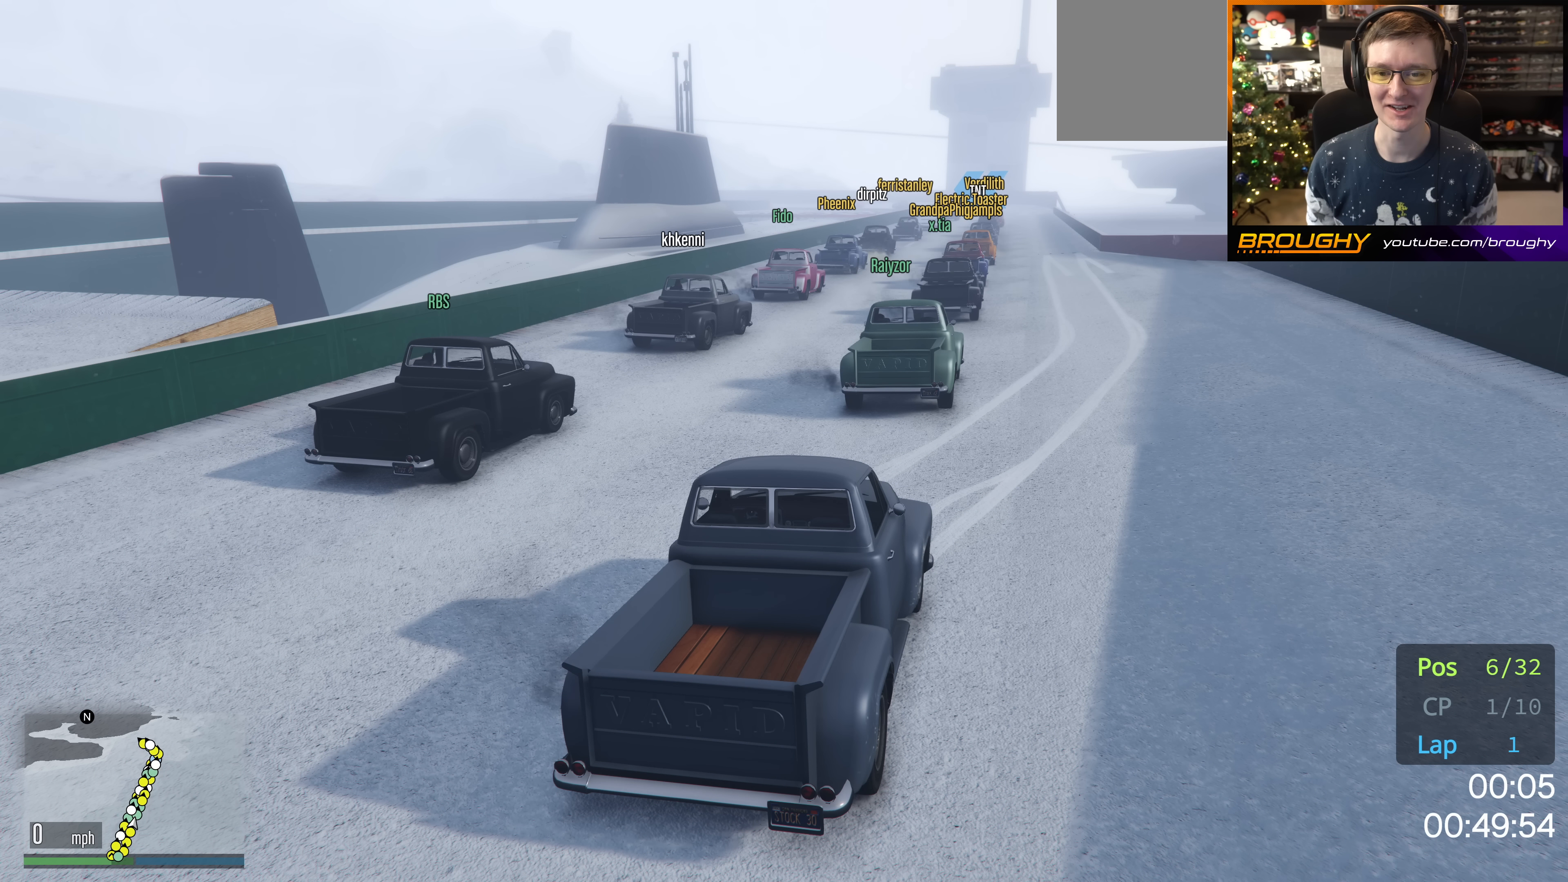
{"buttons": [], "left_stick": "center", "right_stick": "center", "events": []}
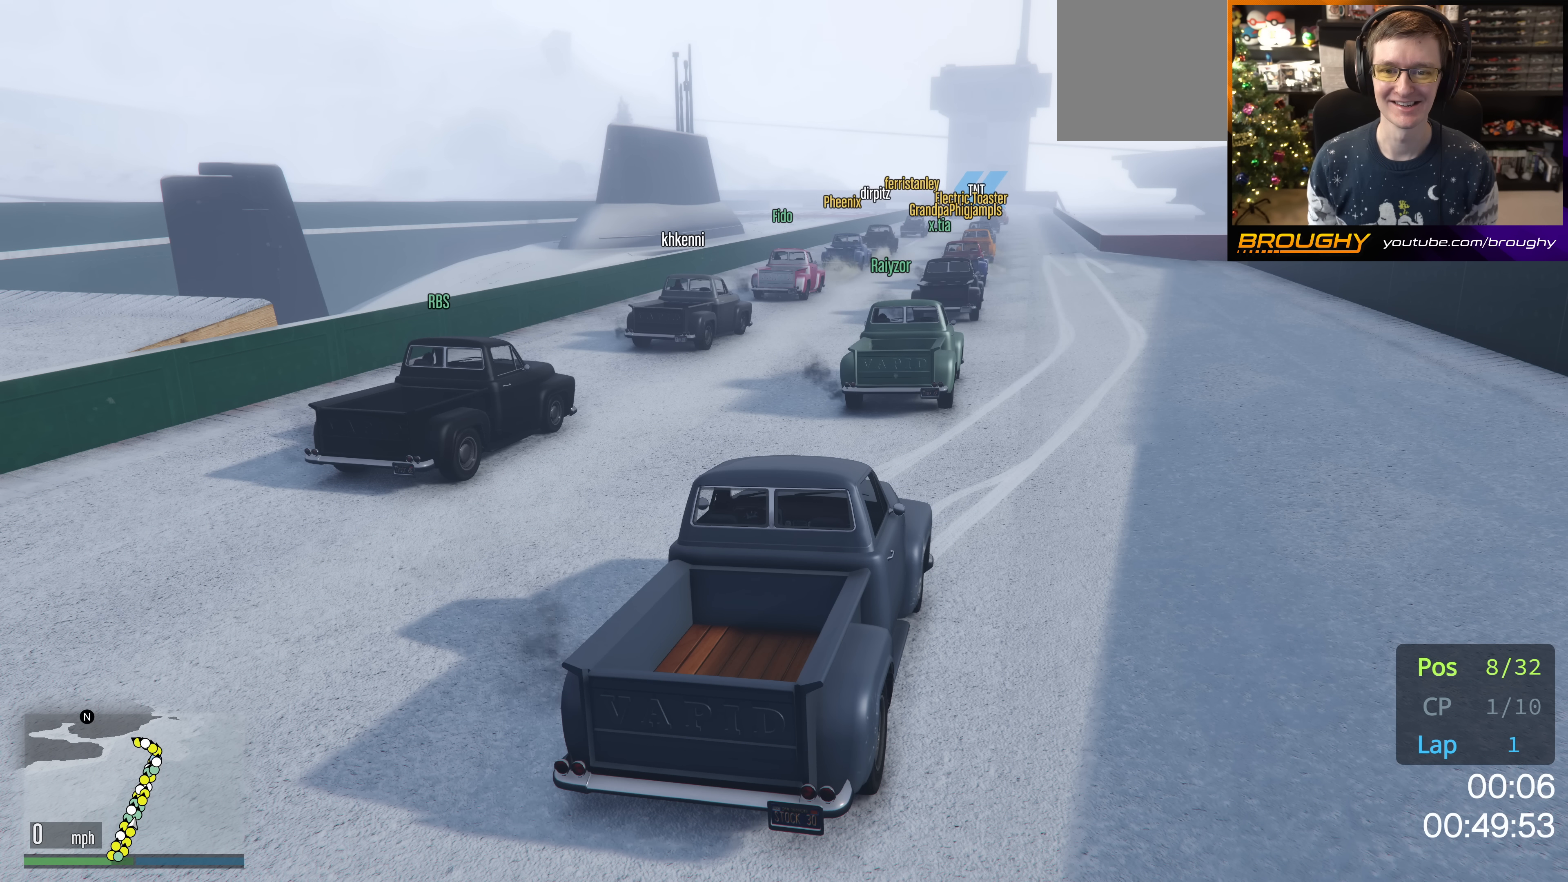
{"buttons": [], "left_stick": "center", "right_stick": "center", "events": []}
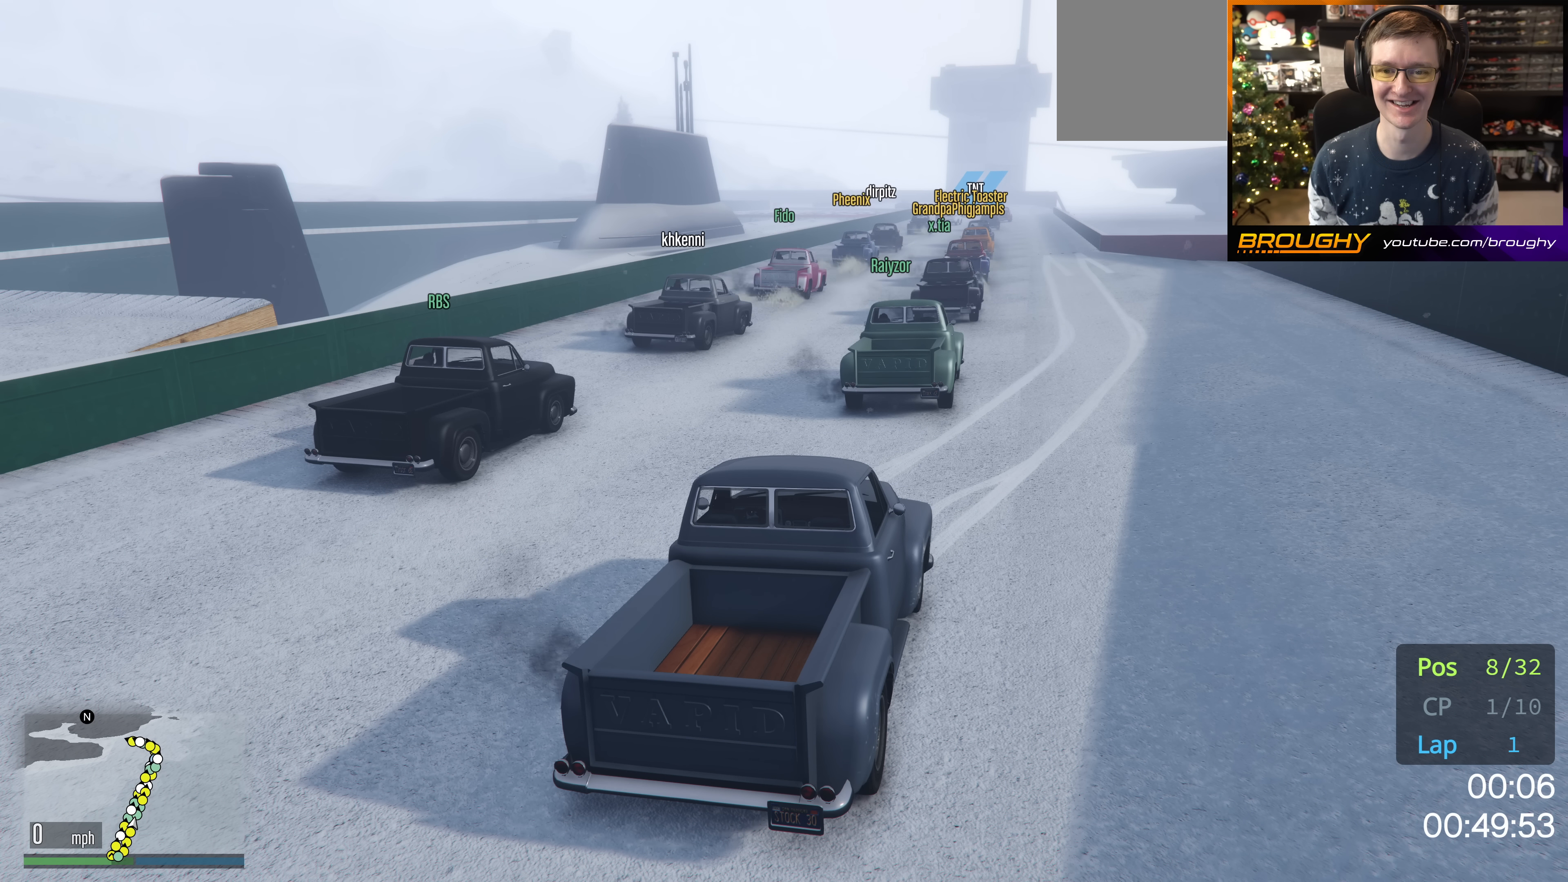
{"buttons": [], "left_stick": "center", "right_stick": "center", "events": []}
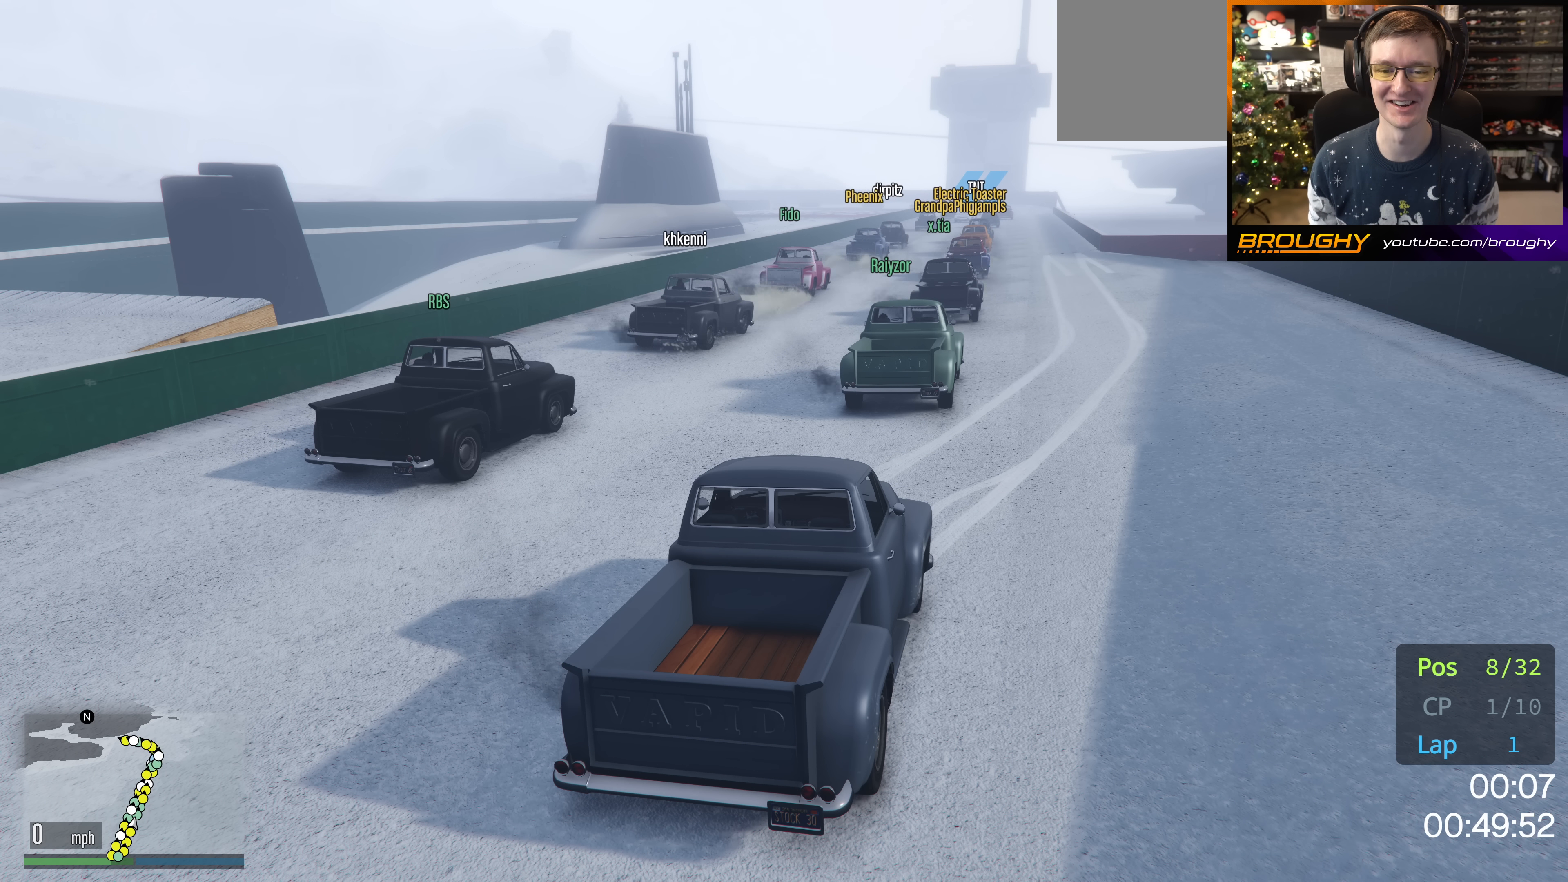
{"buttons": ["R2"], "left_stick": "center", "right_stick": "center", "events": [[317, "R2", "down"]]}
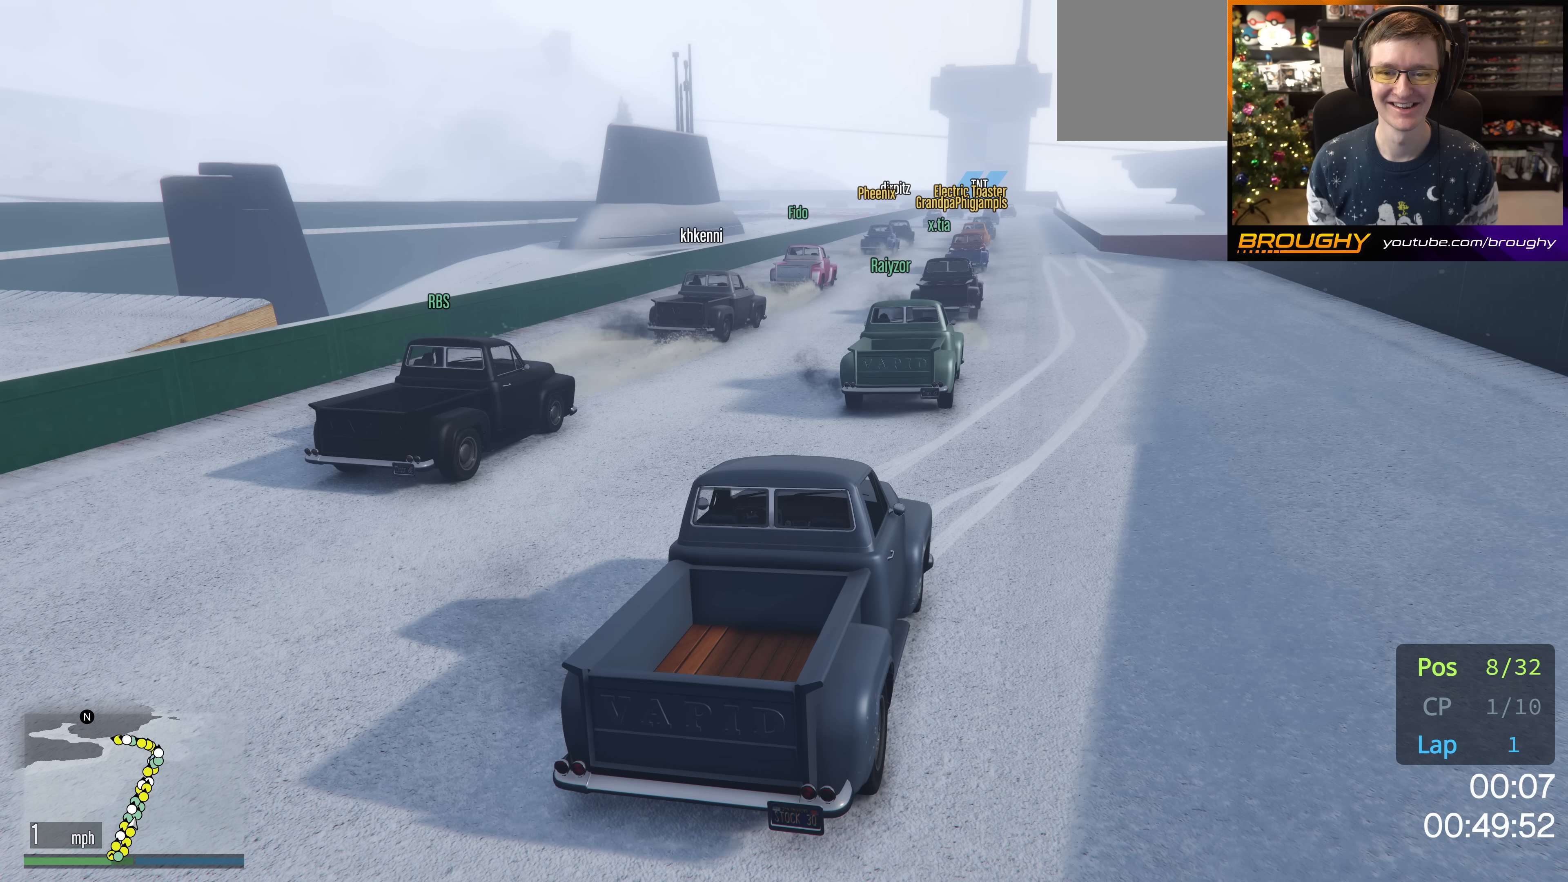
{"buttons": ["R2"], "left_stick": "center", "right_stick": "center", "events": [[34, "R2", "up"], [267, "R2", "down"]]}
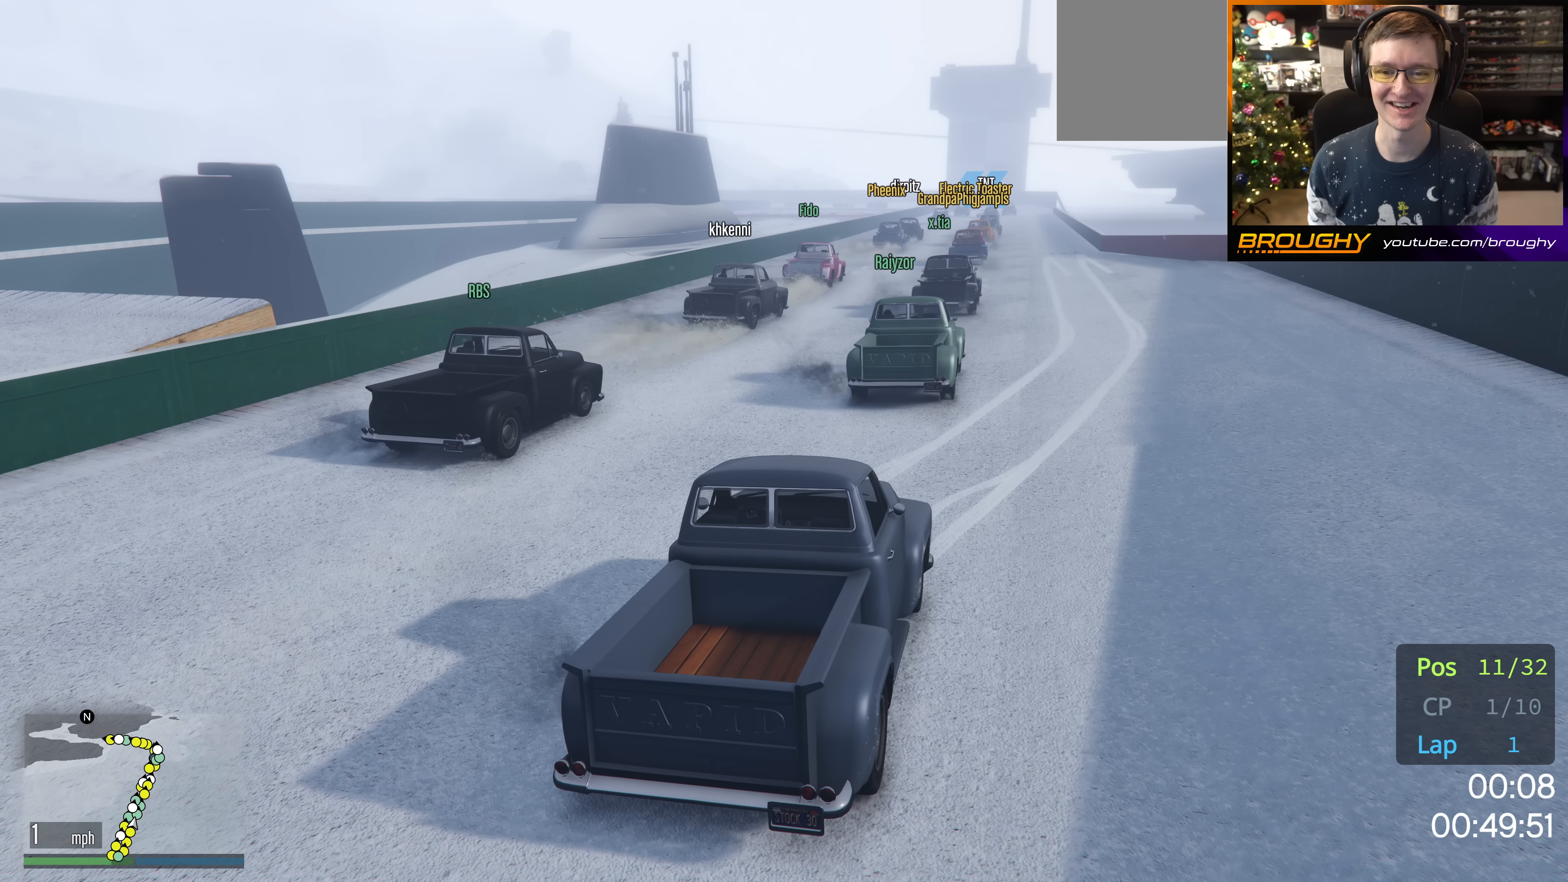
{"buttons": ["R2"], "left_stick": "center", "right_stick": "center", "events": []}
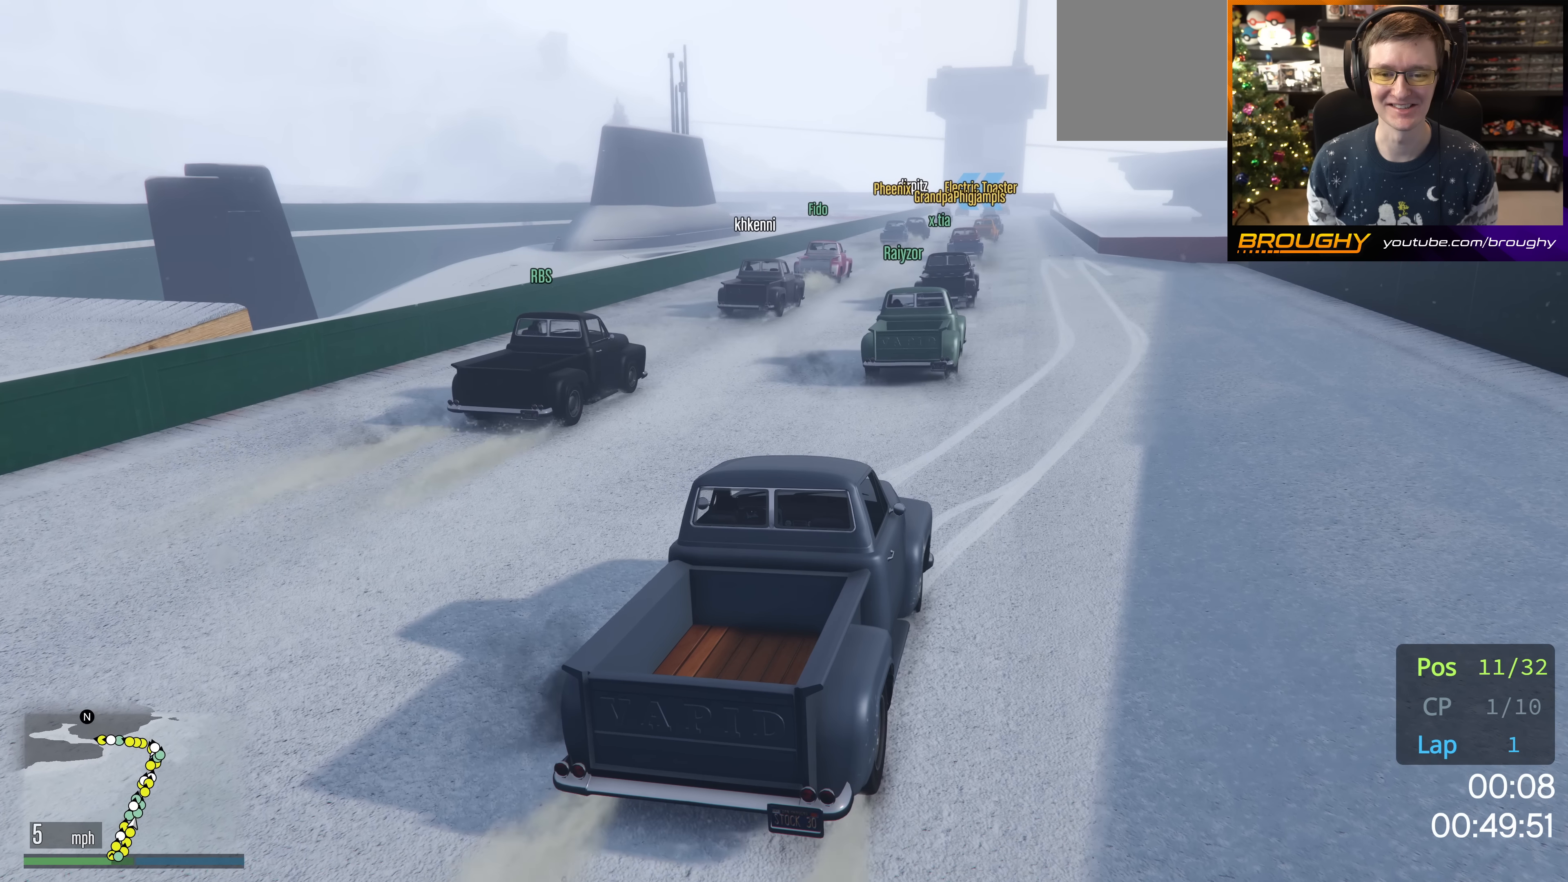
{"buttons": ["R2", "R3"], "left_stick": "center", "right_stick": "center", "events": [[334, "R3", "down"]]}
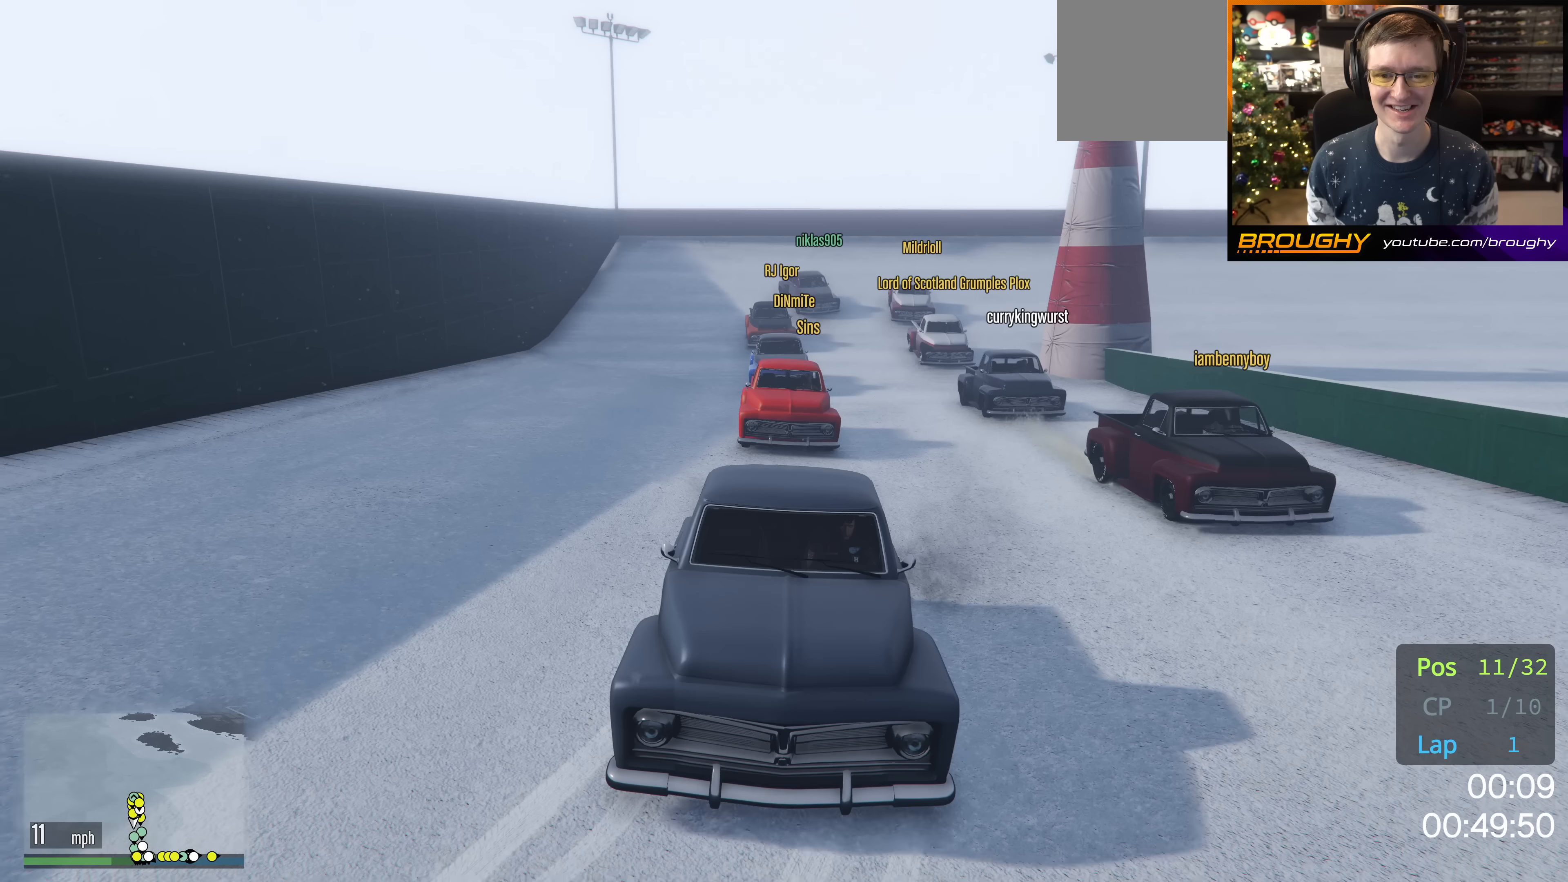
{"buttons": ["R2", "R3"], "left_stick": "center", "right_stick": "center", "events": []}
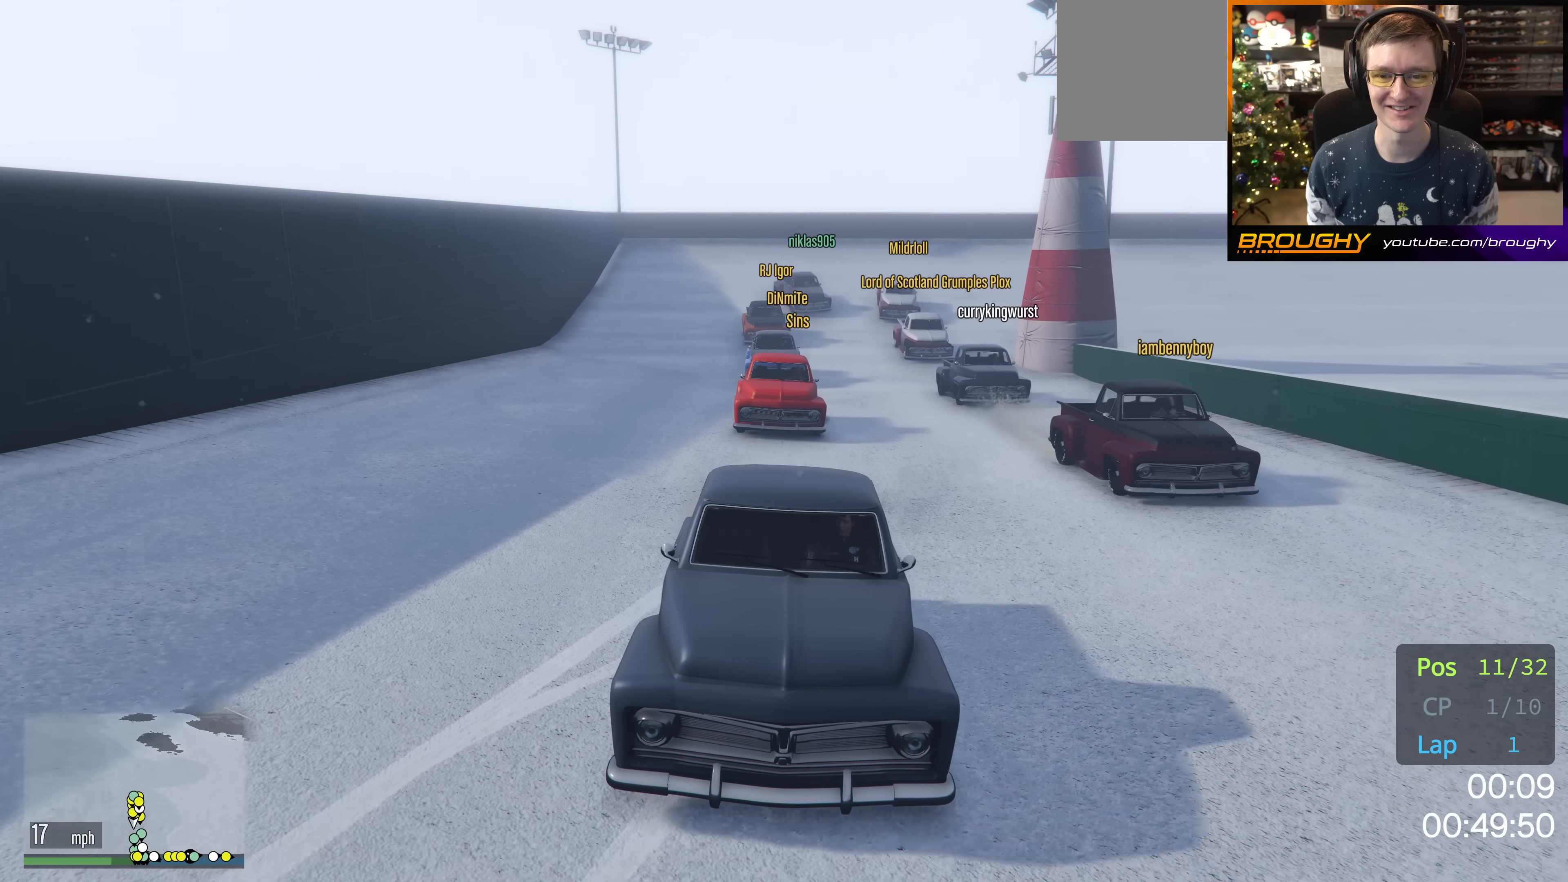
{"buttons": ["R2", "R3"], "left_stick": "center", "right_stick": "center", "events": [[17, "left_stick", "right"], [200, "left_stick", "center"]]}
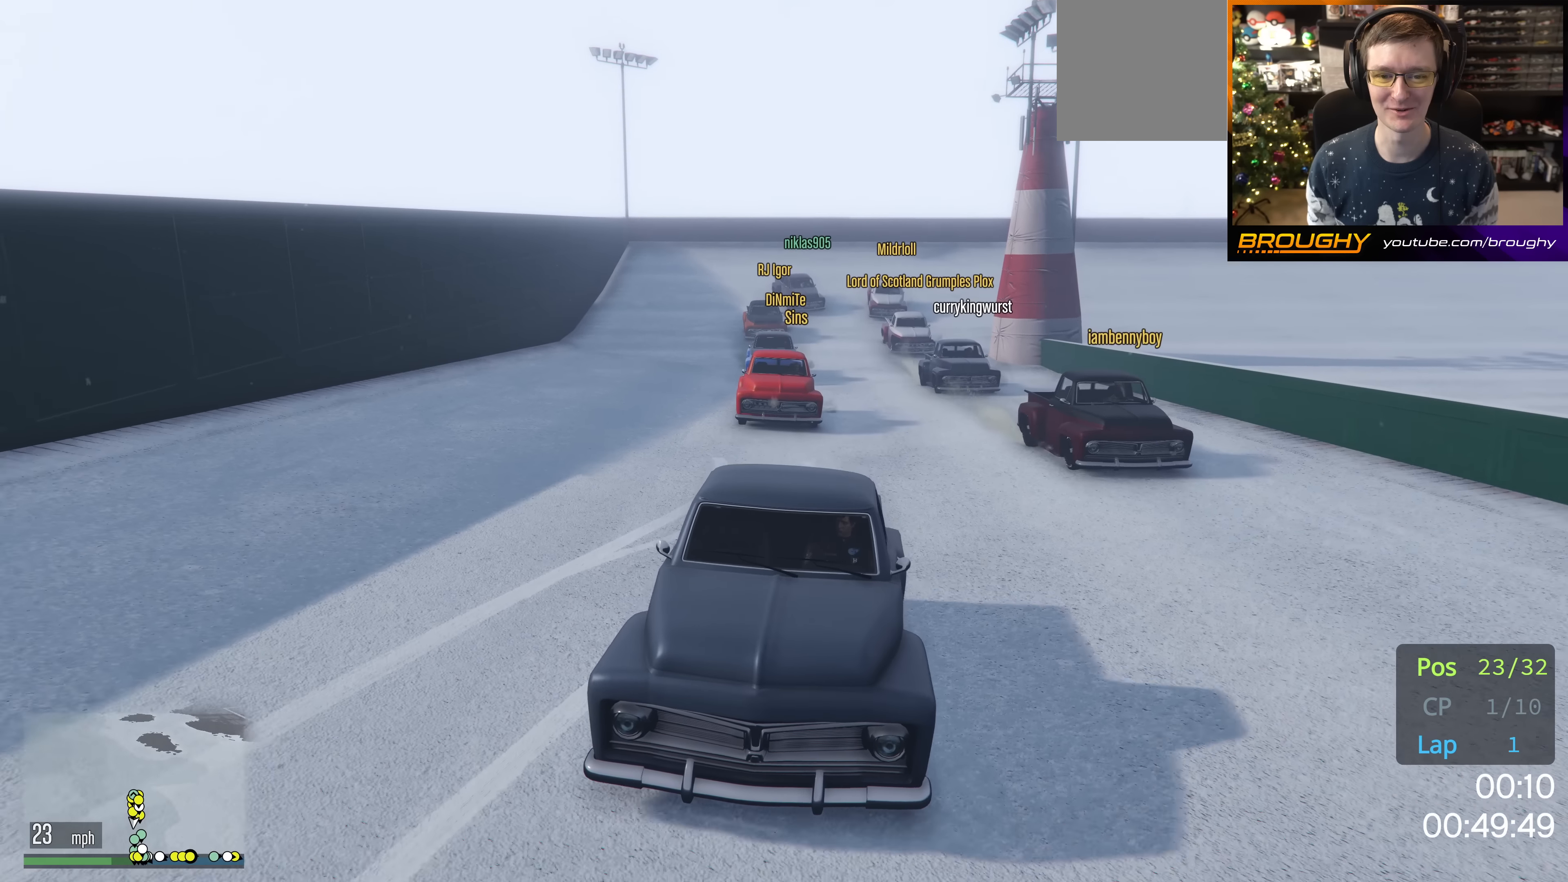
{"buttons": ["R2"], "left_stick": "center", "right_stick": "center", "events": [[16, "R3", "up"]]}
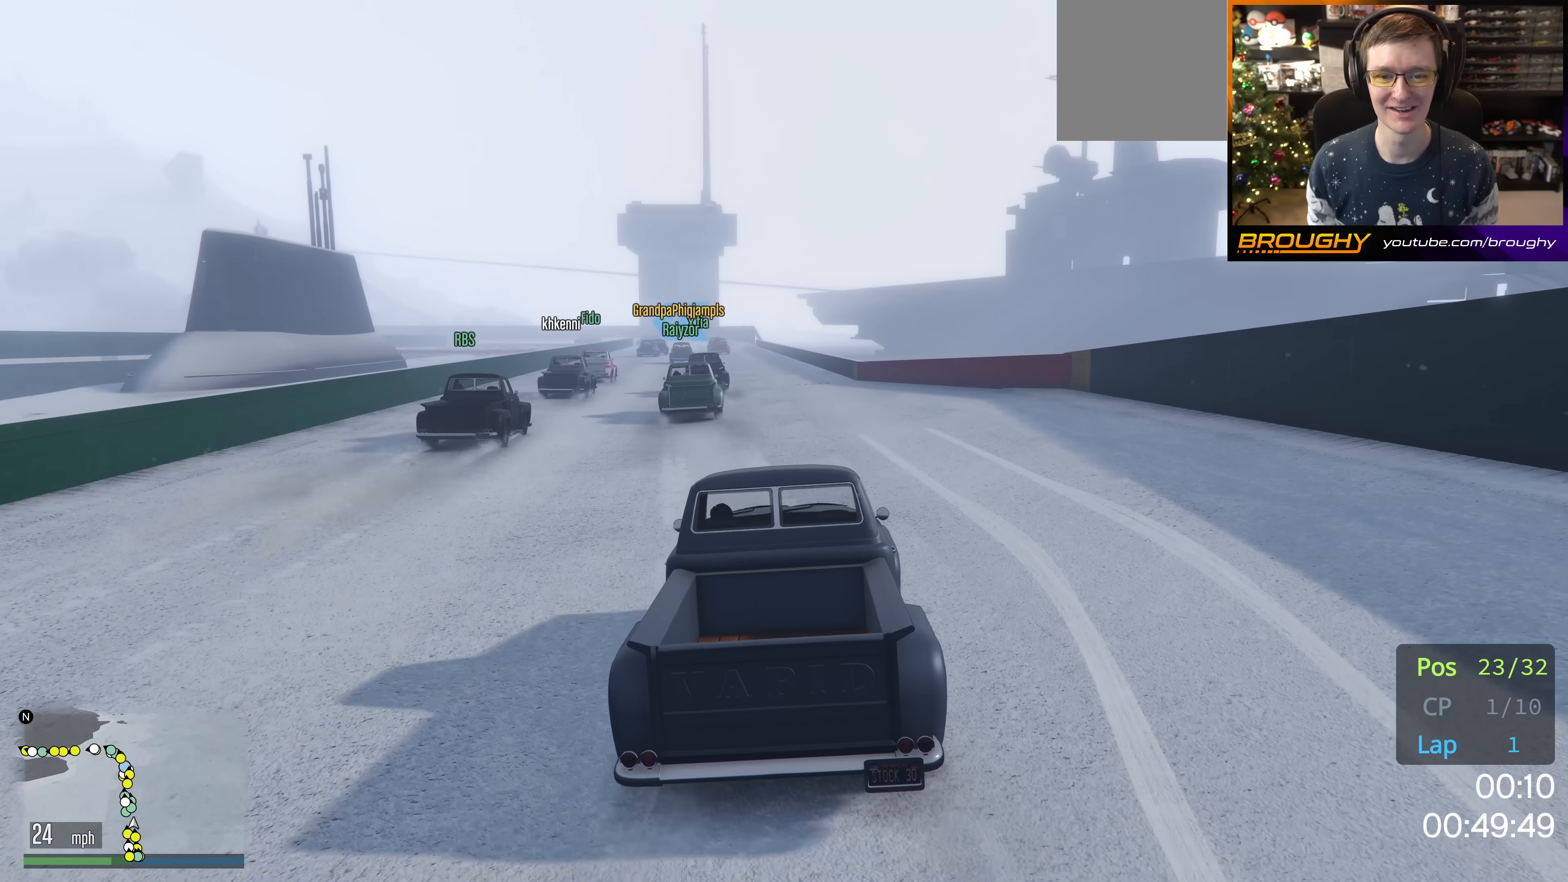
{"buttons": ["R2"], "left_stick": "center", "right_stick": "center", "events": [[34, "left_stick", "left"], [167, "left_stick", "center"]]}
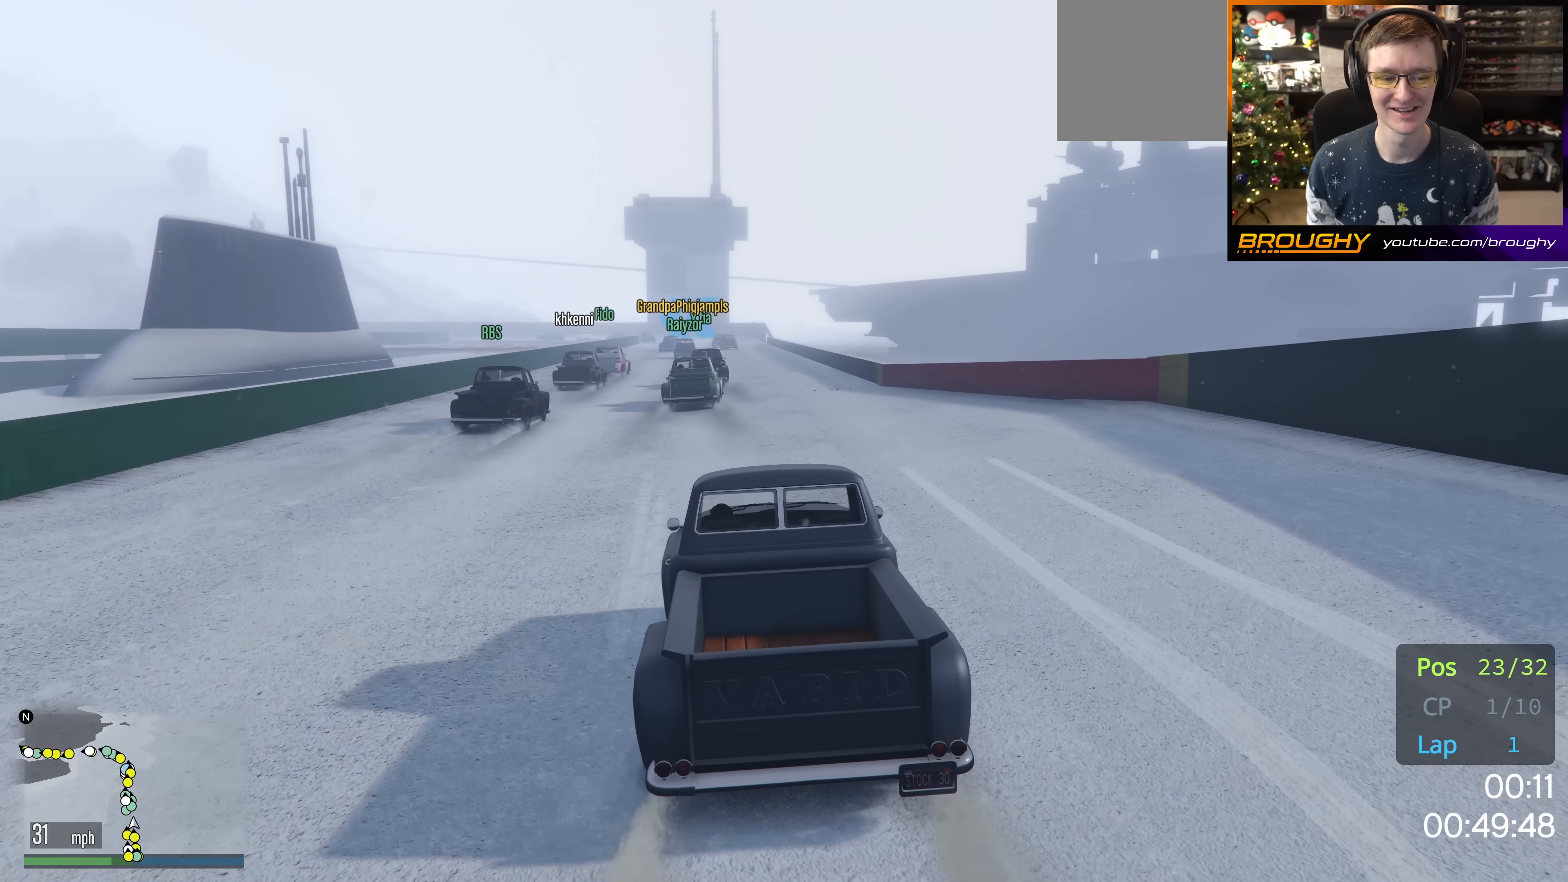
{"buttons": ["R2"], "left_stick": "center", "right_stick": "center", "events": [[133, "left_stick", "right"], [267, "left_stick", "center"]]}
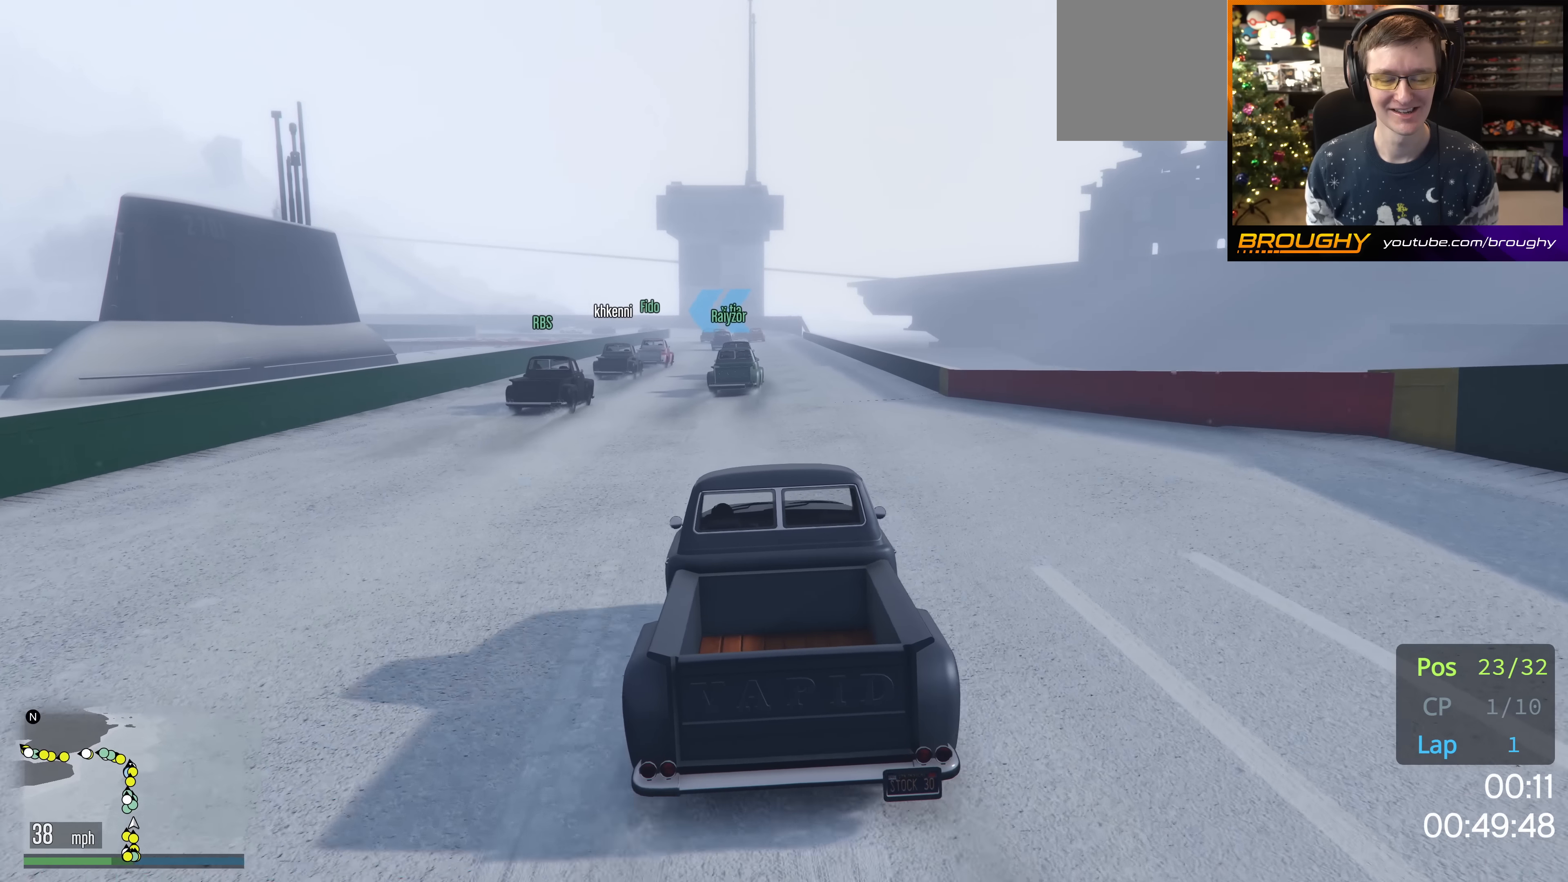
{"buttons": ["R2"], "left_stick": "center", "right_stick": "center", "events": []}
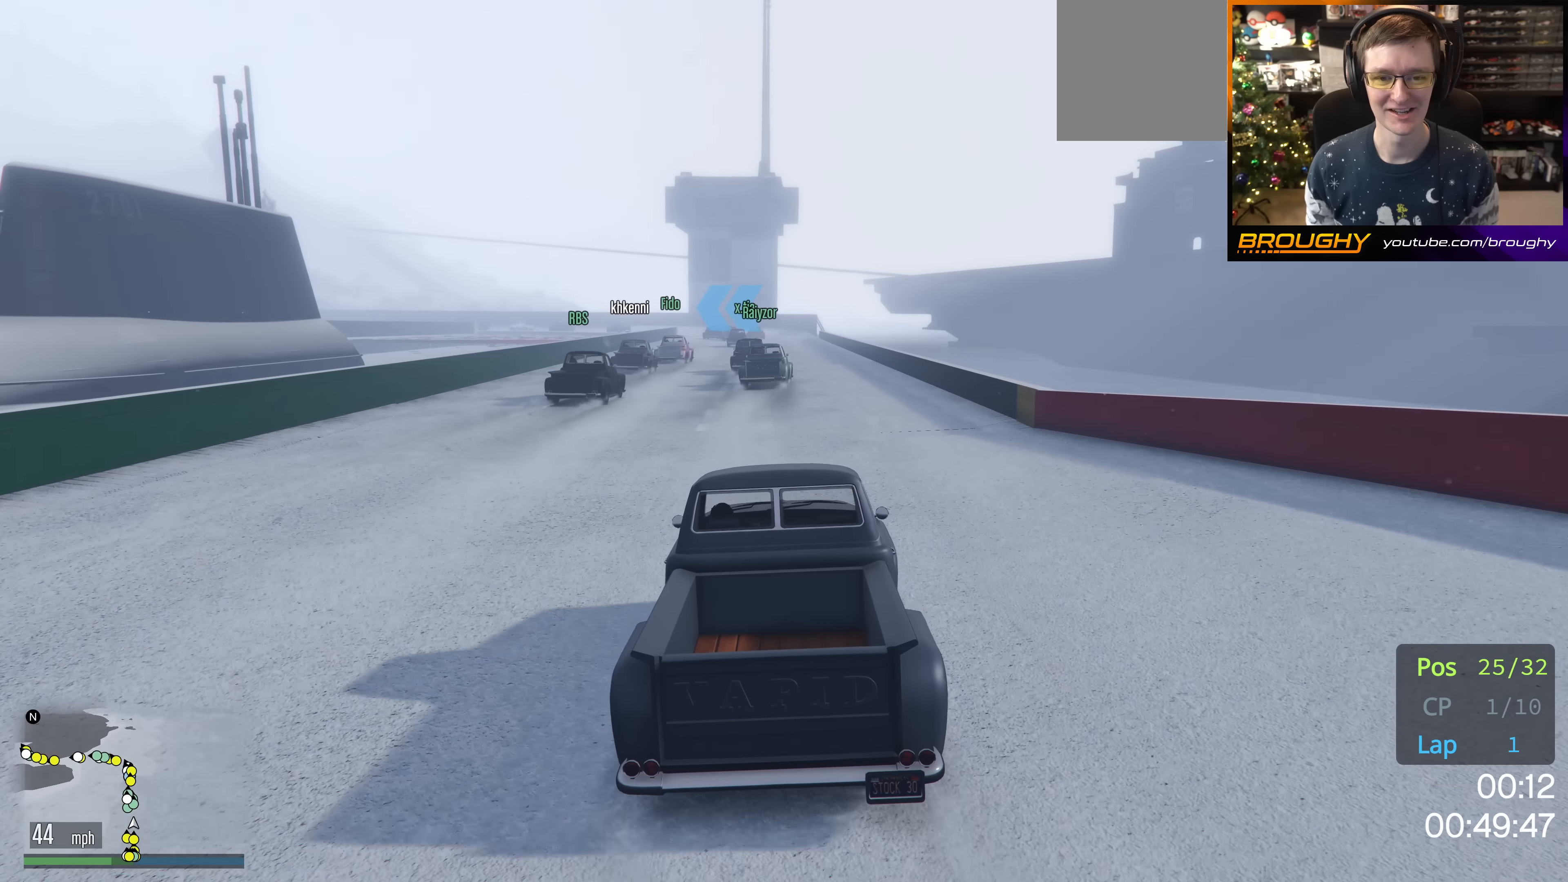
{"buttons": ["R2"], "left_stick": "center", "right_stick": "center", "events": [[217, "left_stick", "right"], [350, "left_stick", "center"]]}
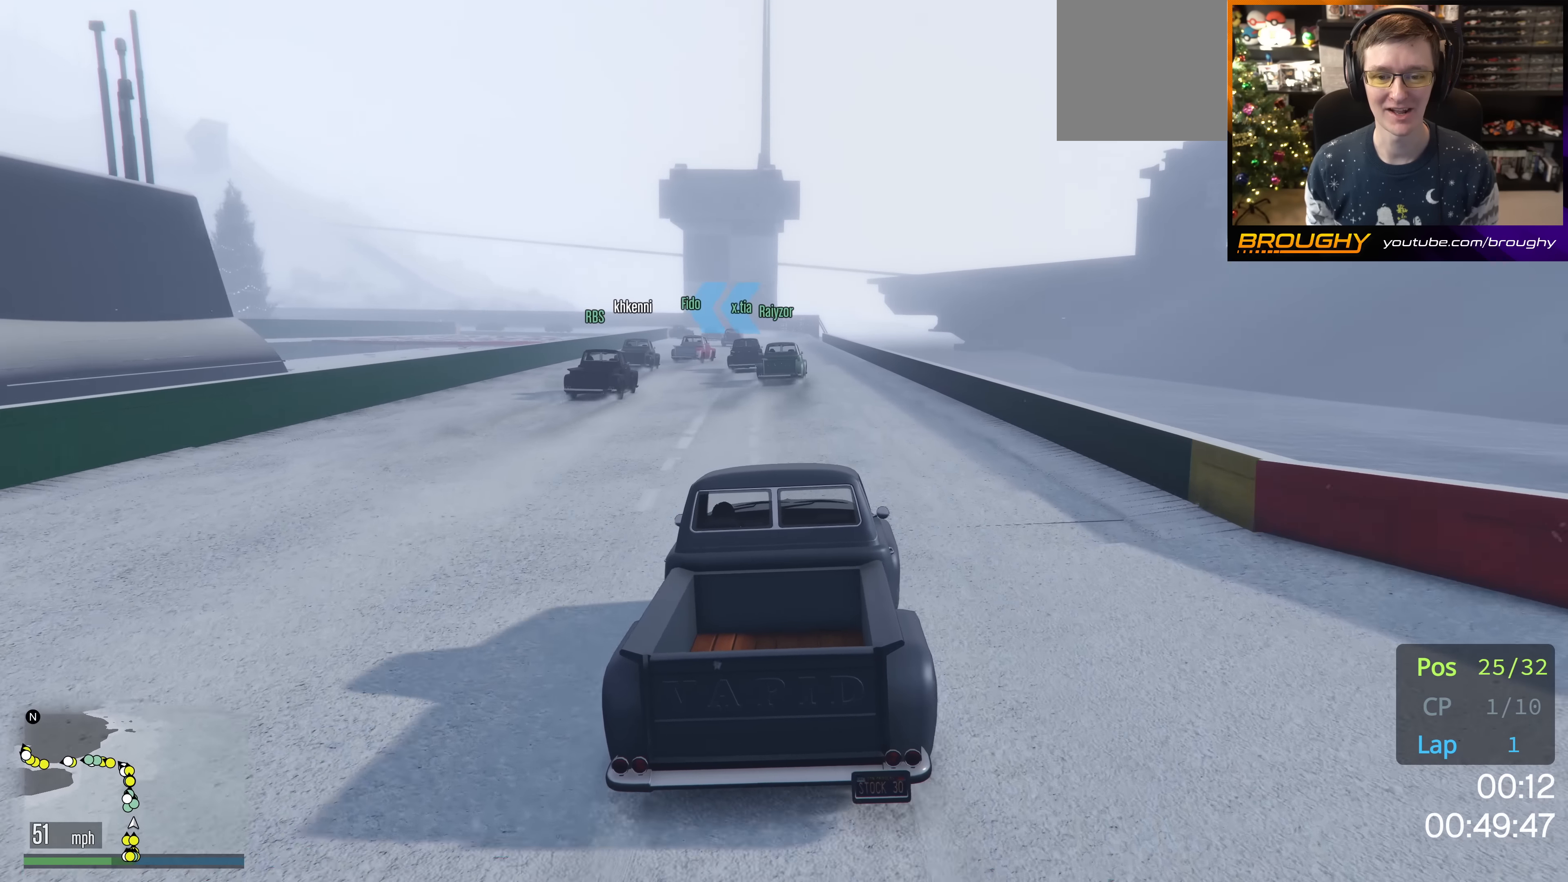
{"buttons": ["R2"], "left_stick": "center", "right_stick": "center", "events": []}
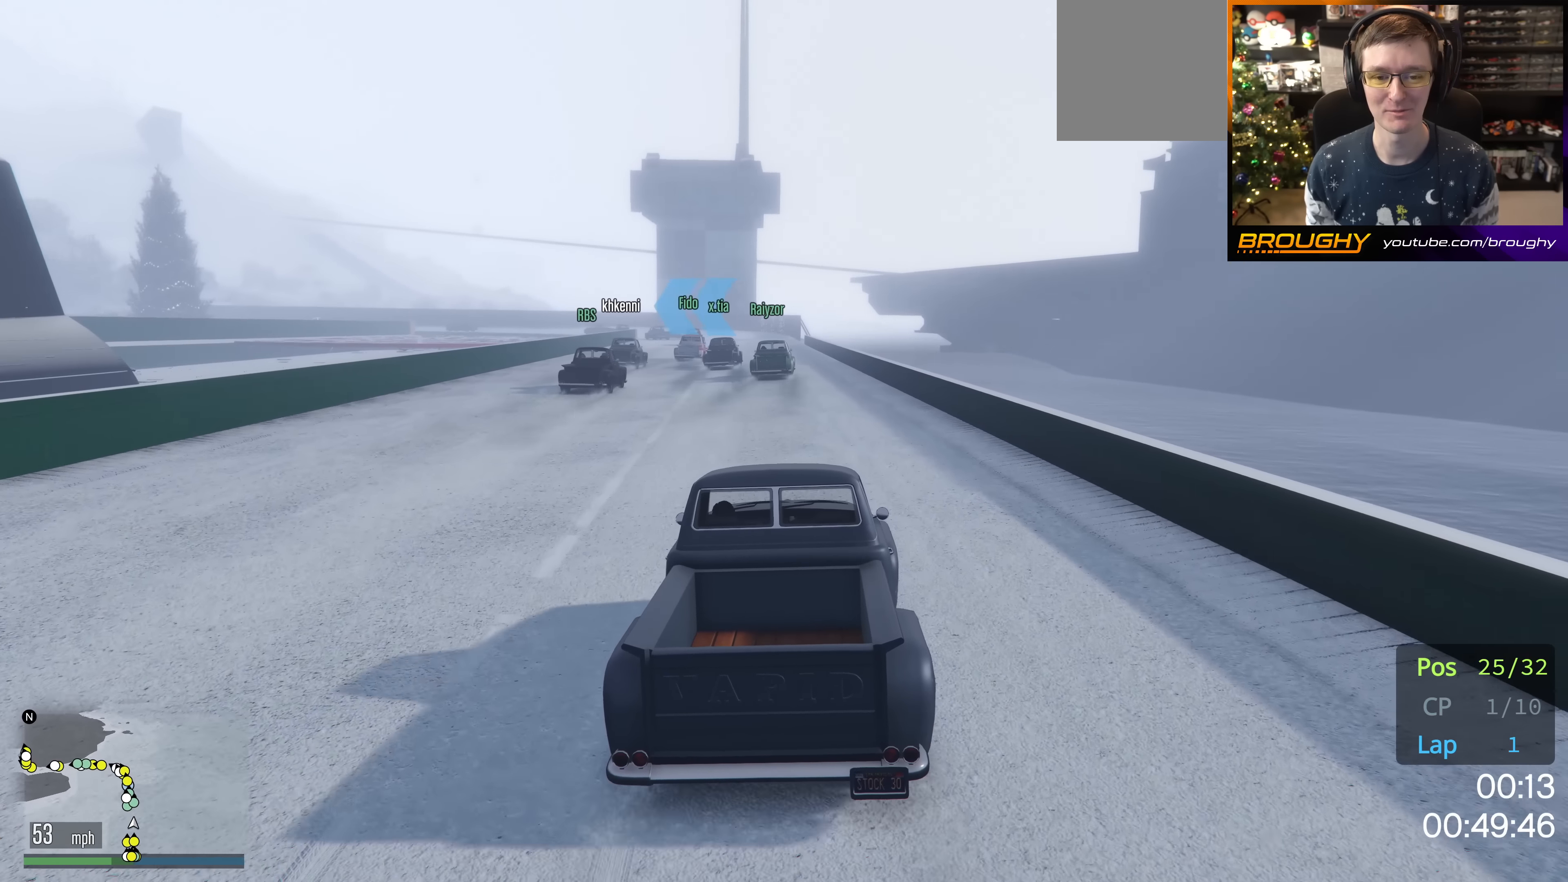
{"buttons": ["R2"], "left_stick": "center", "right_stick": "center", "events": []}
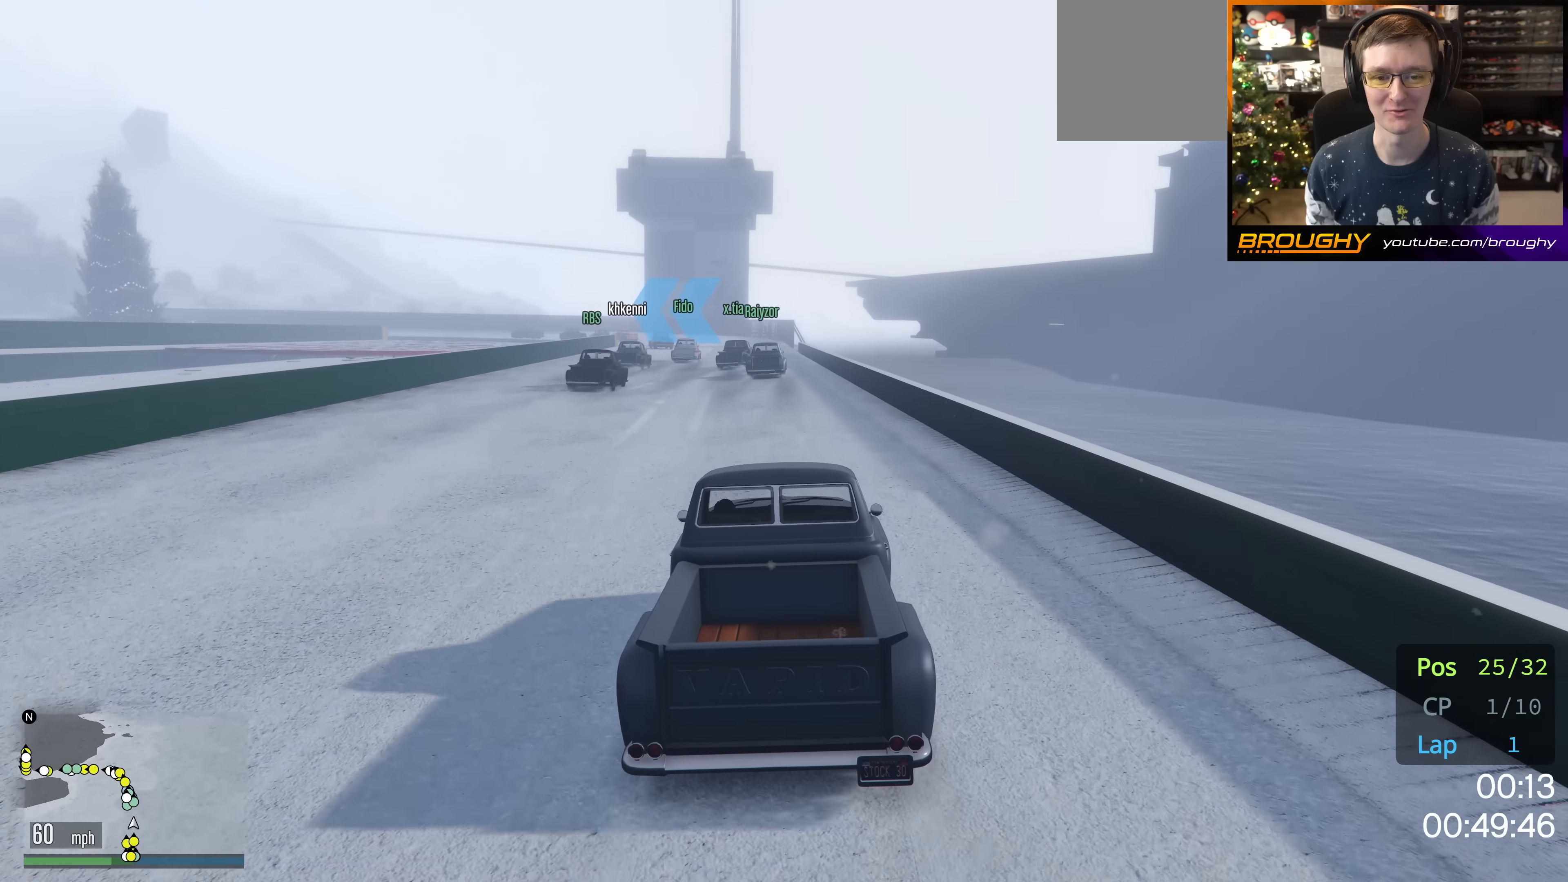
{"buttons": ["R2"], "left_stick": "center", "right_stick": "center", "events": []}
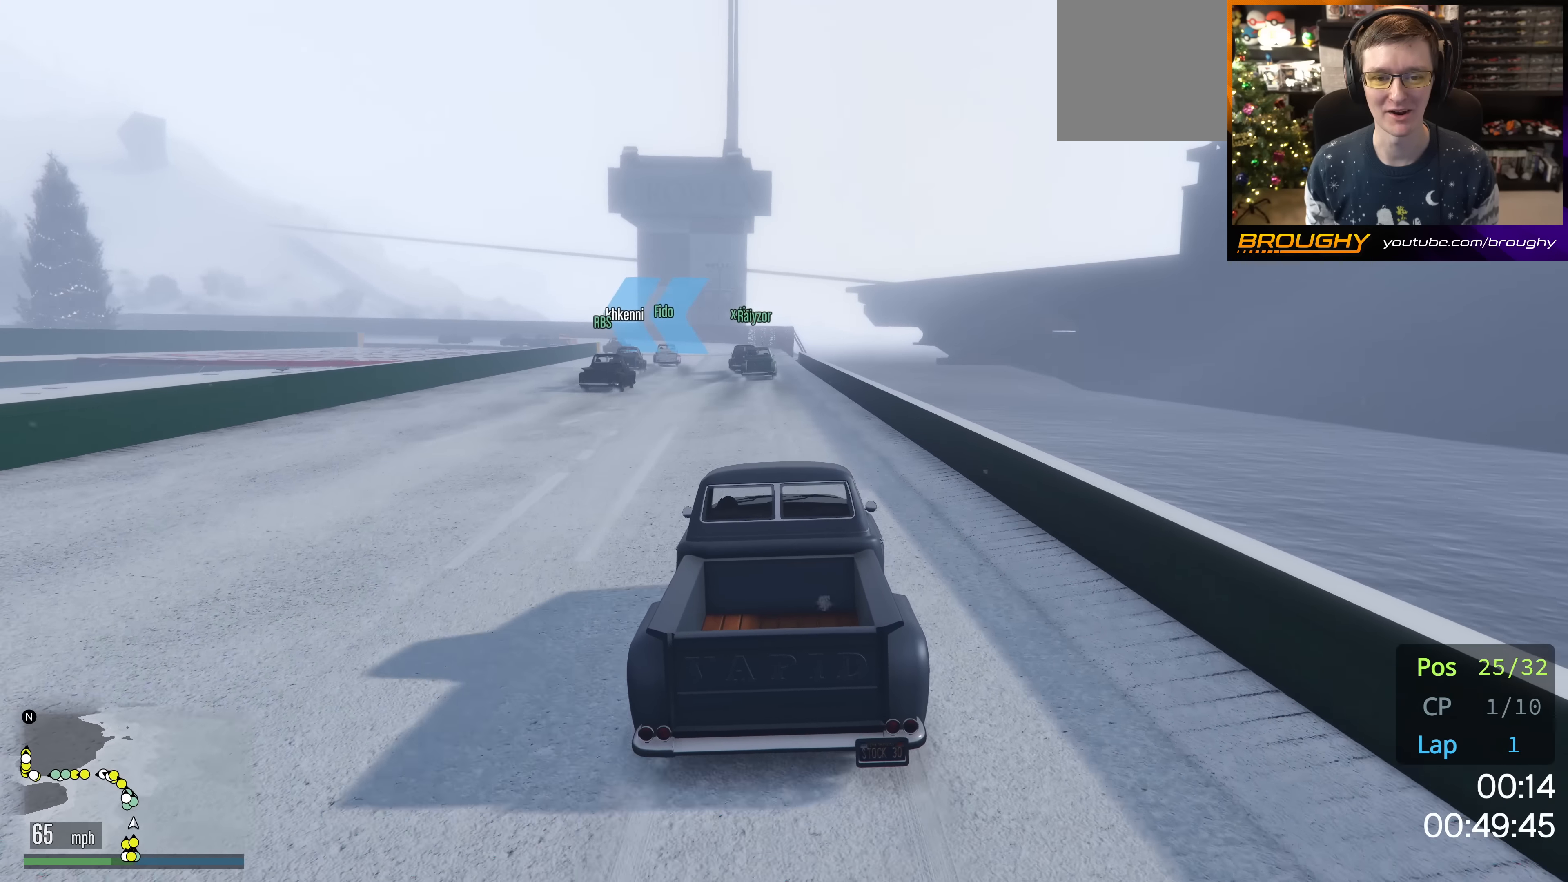
{"buttons": ["R2"], "left_stick": "center", "right_stick": "center", "events": [[16, "left_stick", "up-left"], [133, "left_stick", "center"]]}
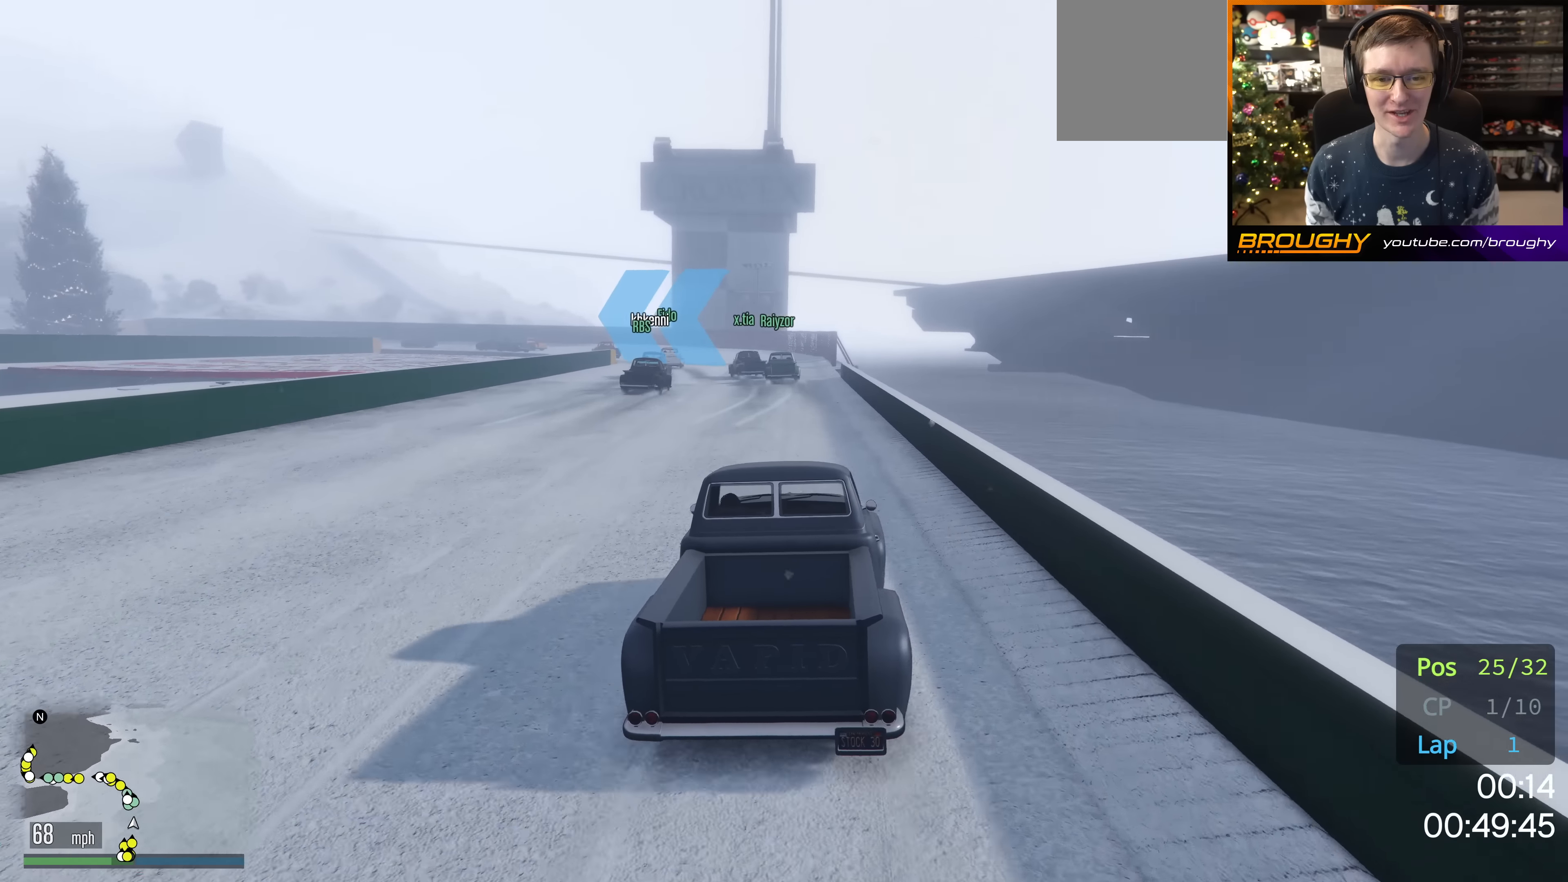
{"buttons": [], "left_stick": "up-left", "right_stick": "down-left", "events": [[184, "right_stick", "down-left"], [218, "left_stick", "up-left"], [351, "left_stick", "center"], [368, "R2", "up"], [485, "left_stick", "up-left"]]}
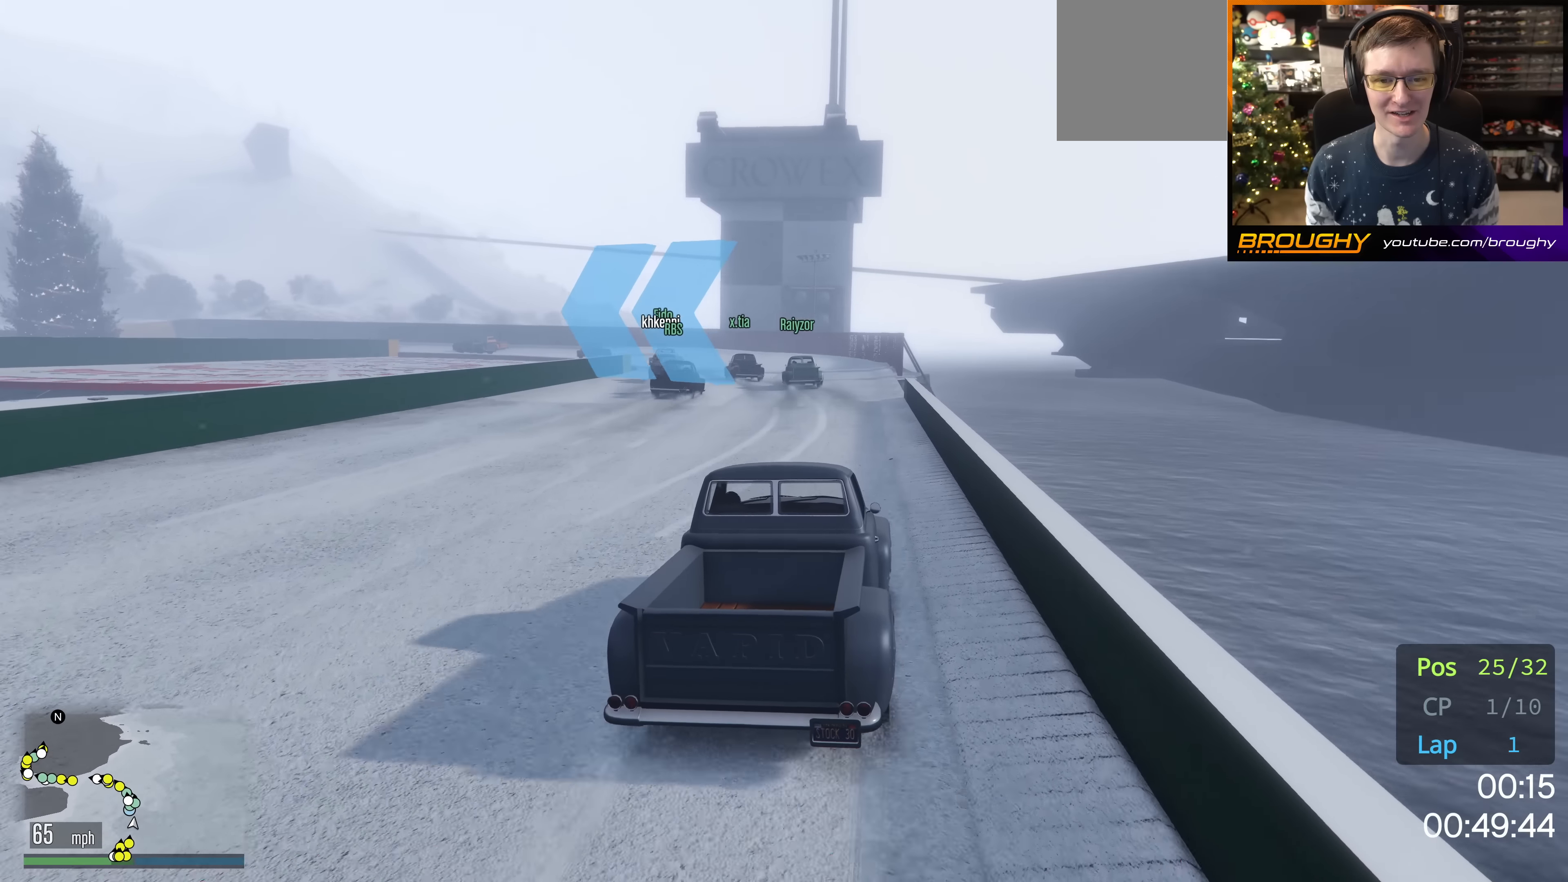
{"buttons": ["R2"], "left_stick": "center", "right_stick": "down-left", "events": [[117, "left_stick", "center"], [217, "left_stick", "up-left"], [317, "R2", "down"], [351, "left_stick", "center"]]}
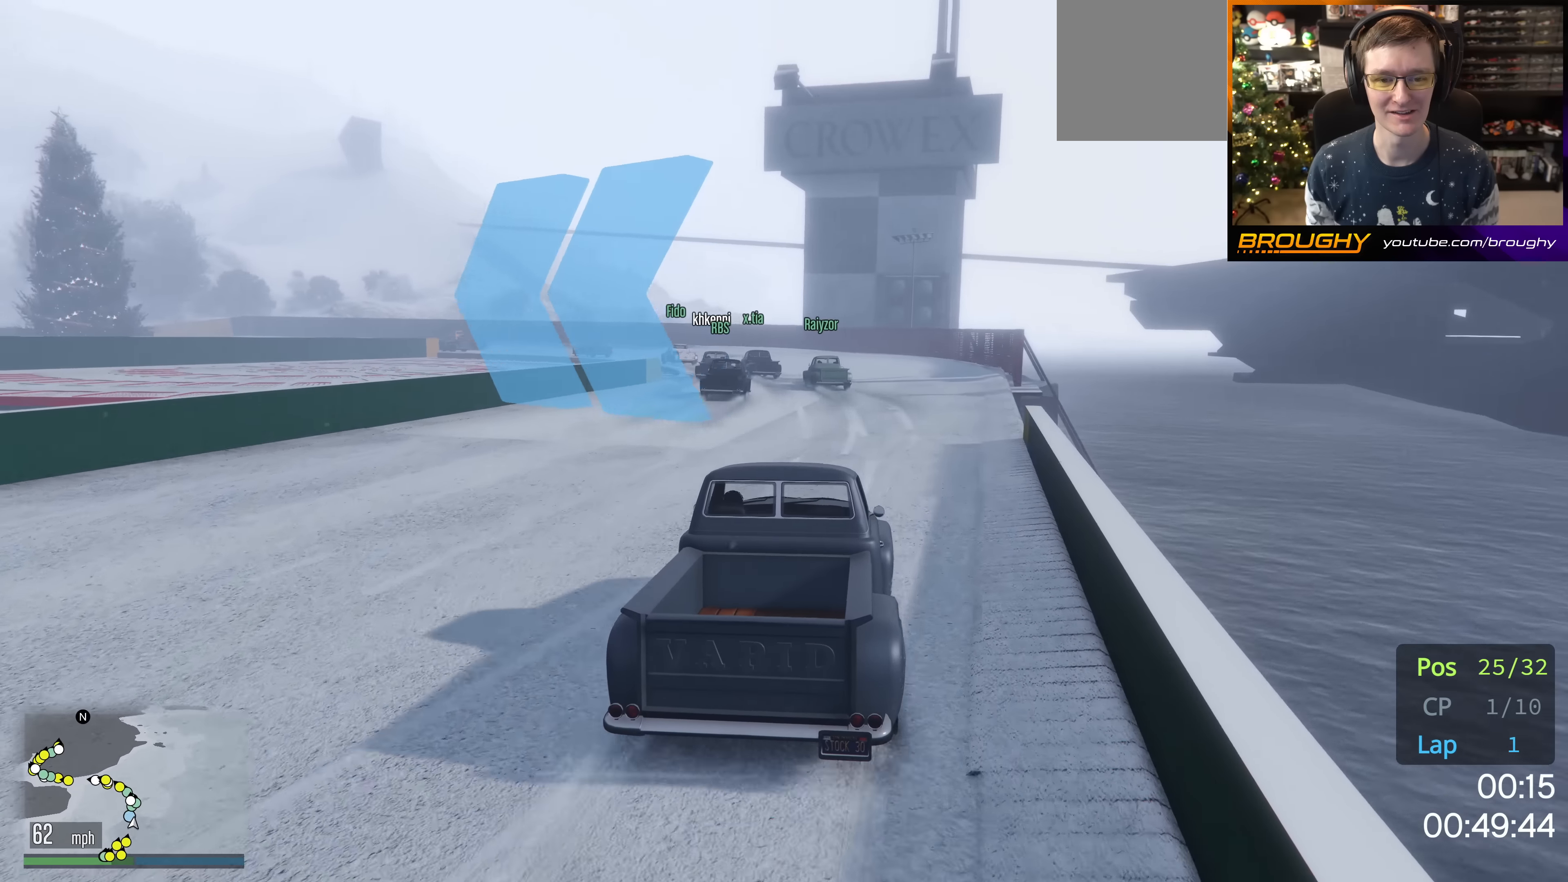
{"buttons": ["R2"], "left_stick": "up-left", "right_stick": "down-left", "events": [[133, "left_stick", "up-left"], [267, "left_stick", "center"], [384, "left_stick", "up-left"]]}
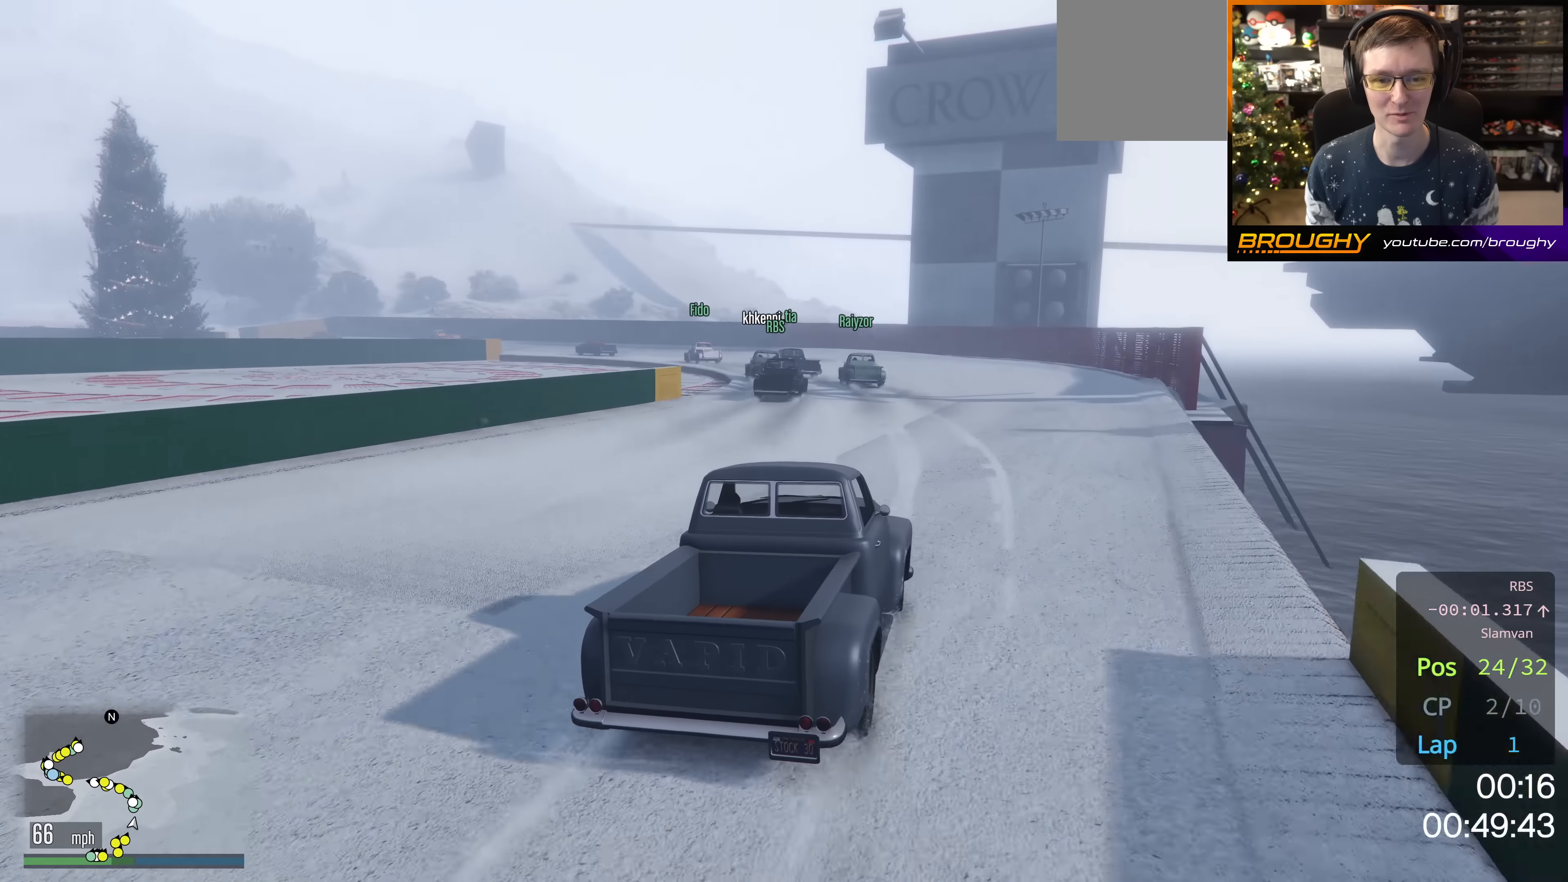
{"buttons": [], "left_stick": "up-left", "right_stick": "down-left", "events": [[34, "left_stick", "center"], [151, "left_stick", "up-left"], [317, "R2", "up"]]}
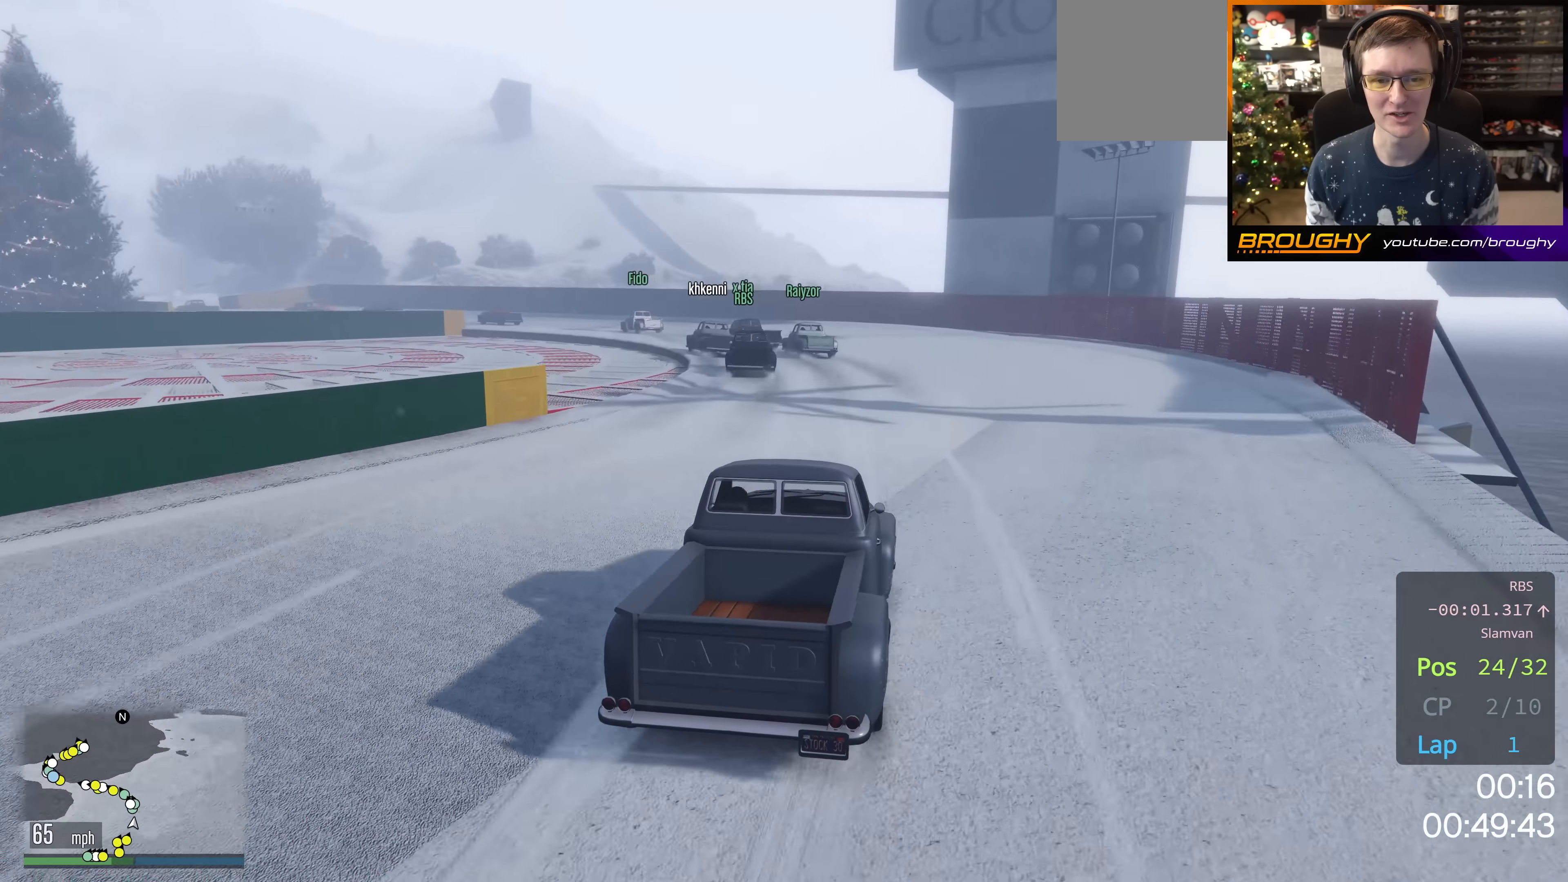
{"buttons": [], "left_stick": "up-left", "right_stick": "down-left", "events": [[400, "left_stick", "center"], [450, "left_stick", "up-left"]]}
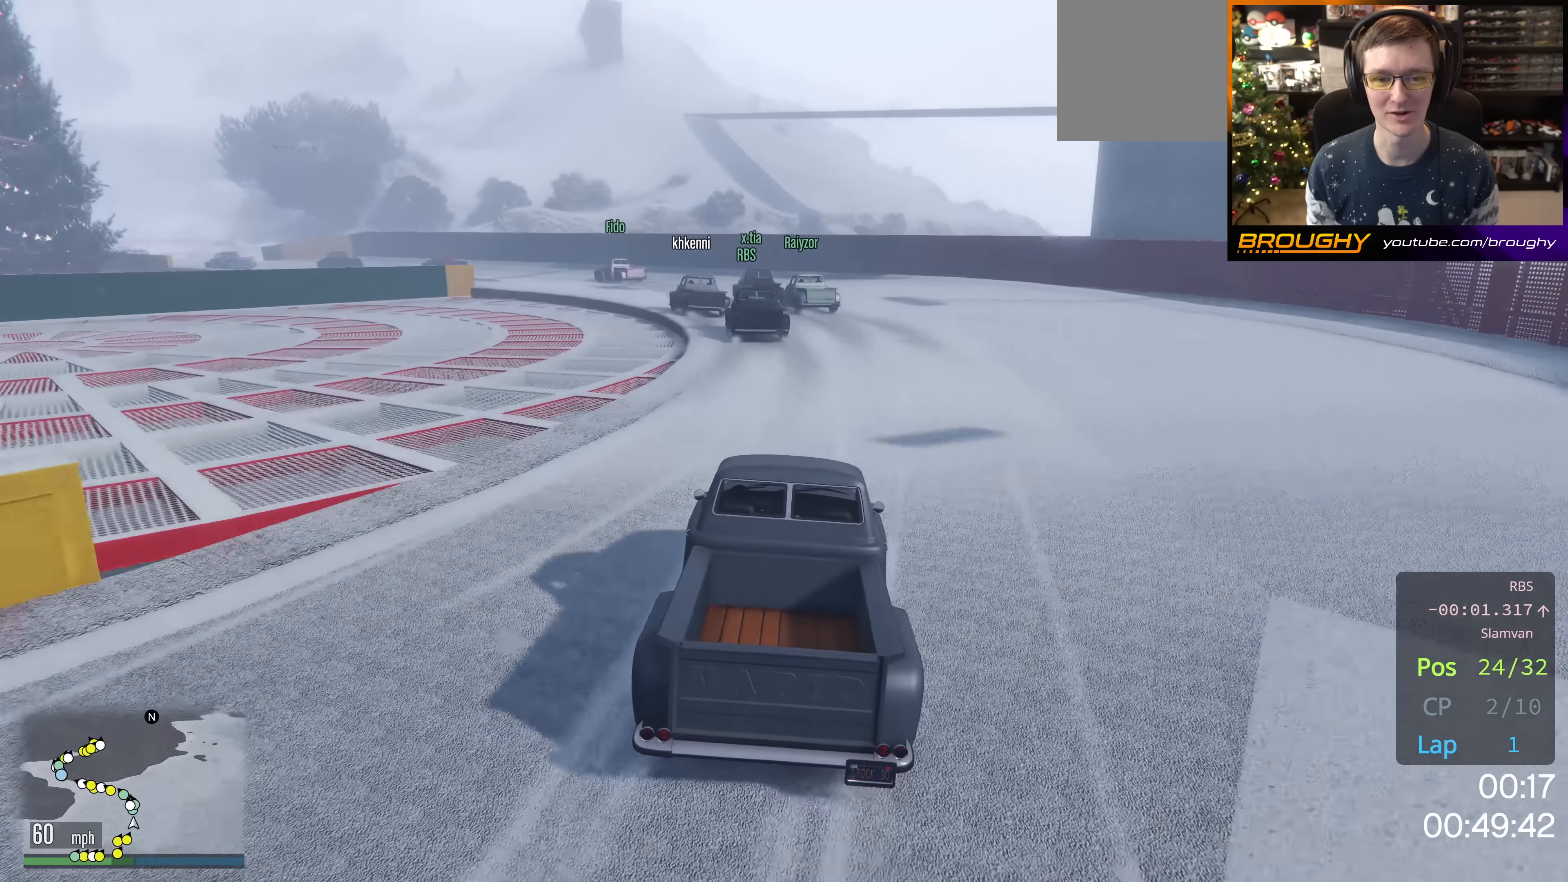
{"buttons": ["R2"], "left_stick": "center", "right_stick": "down-left", "events": [[101, "R2", "down"], [134, "left_stick", "center"], [301, "left_stick", "up-left"], [451, "left_stick", "center"]]}
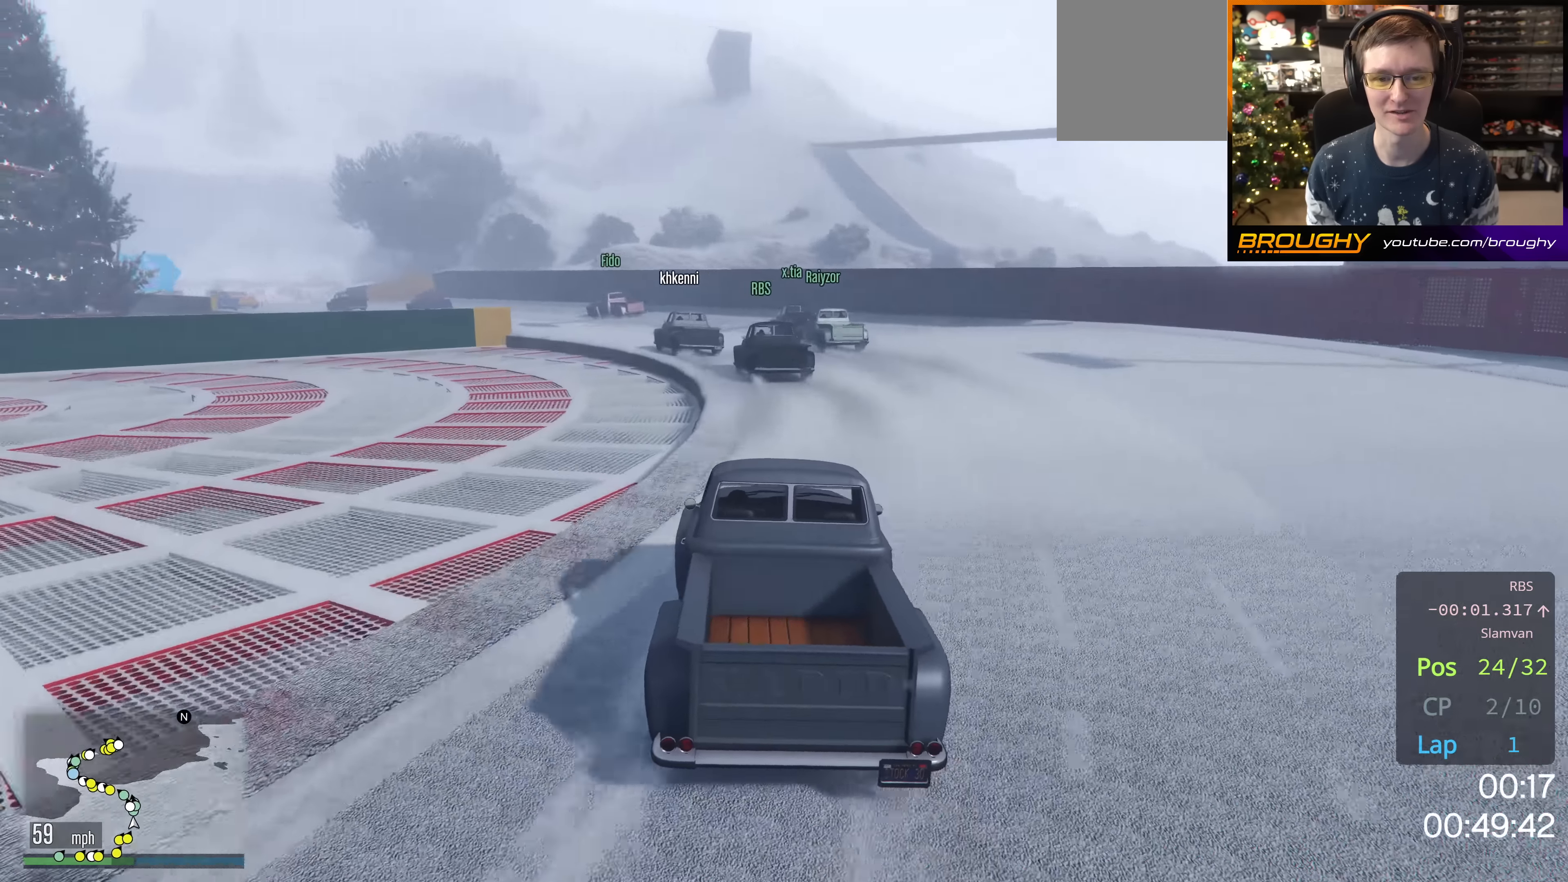
{"buttons": [], "left_stick": "up-left", "right_stick": "down-left", "events": [[117, "left_stick", "up-left"], [384, "R2", "up"]]}
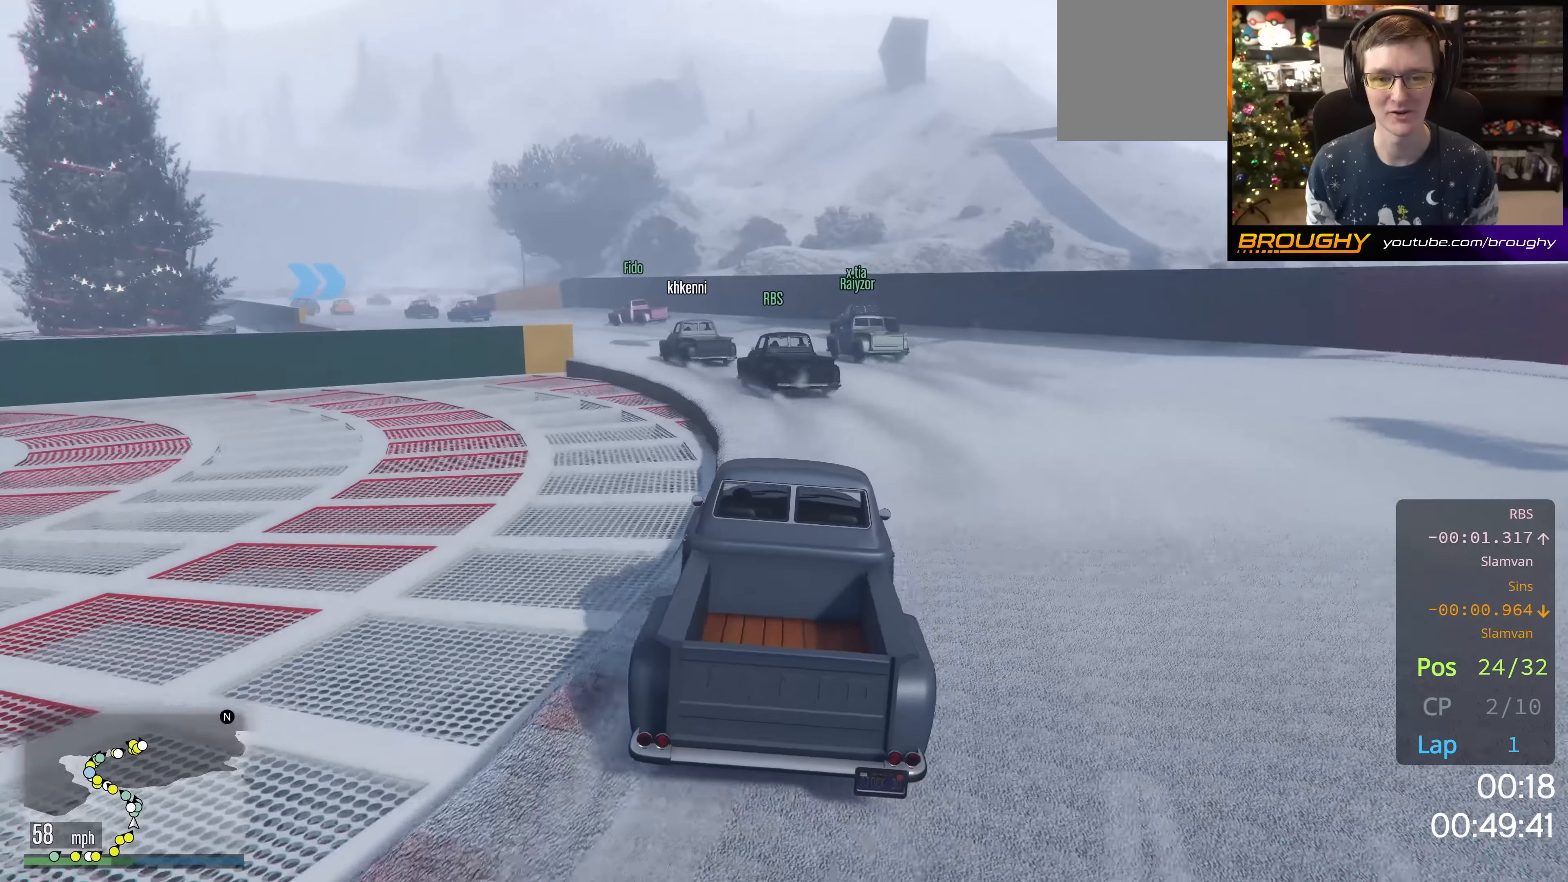
{"buttons": ["R2"], "left_stick": "up-left", "right_stick": "down-left", "events": [[84, "R2", "down"], [84, "left_stick", "center"], [167, "left_stick", "up-left"], [351, "left_stick", "center"], [418, "left_stick", "up-left"]]}